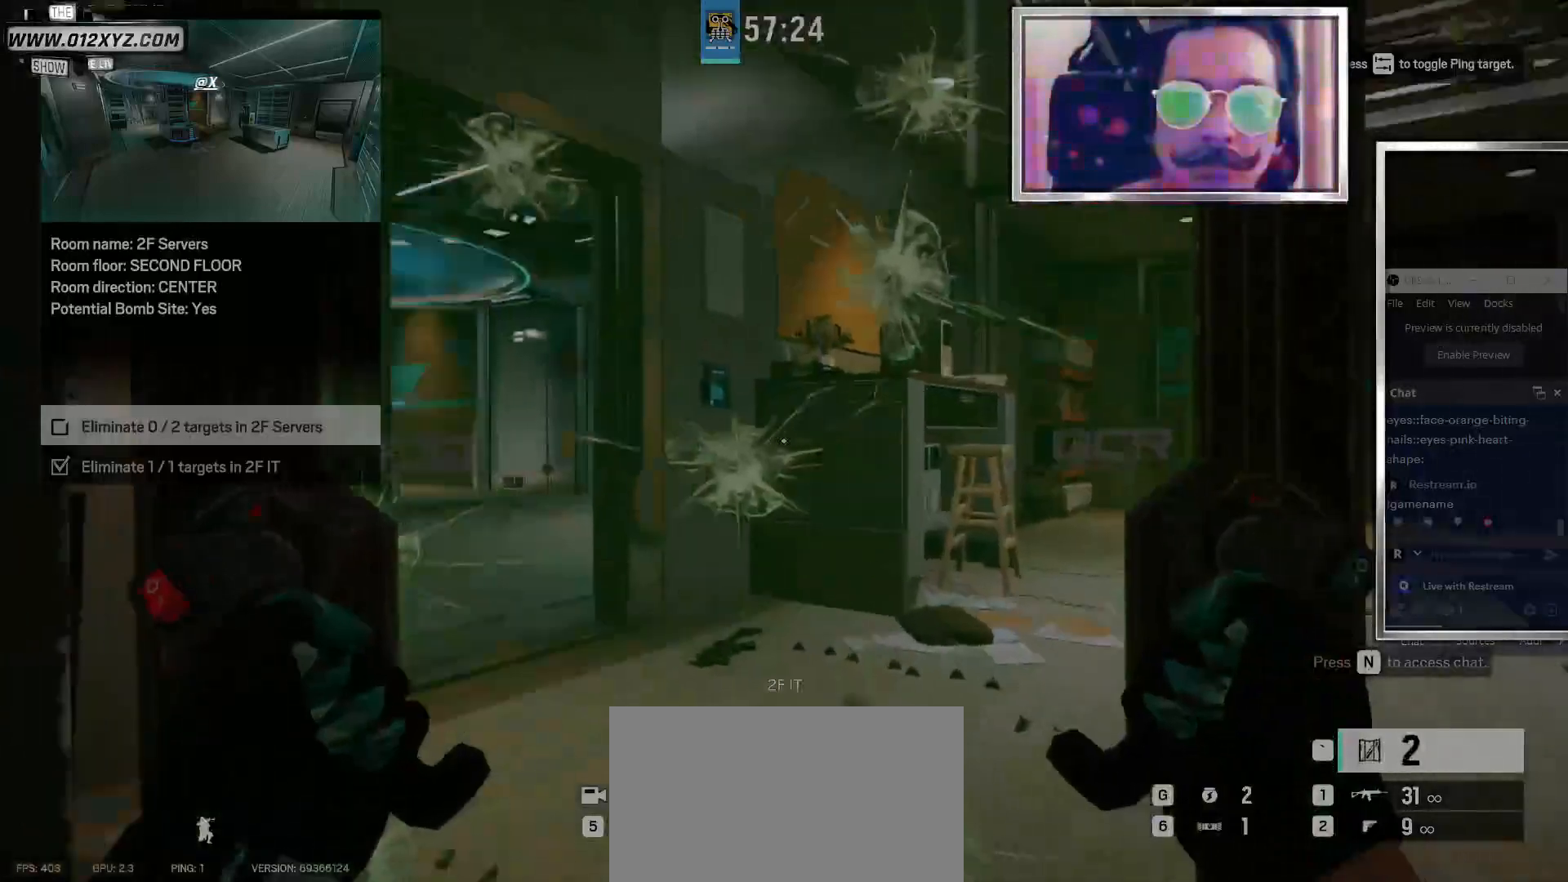
Gameplay with keyboard and mouse; each line is a JSON object with the keys and mouse buttons held at the frame after it. "events" lists presses ("down") and releases ("up") of "1", "2", "3", "4", "5", "a", "alt", "b", "c", "ctrl", "d", "e", "f", "g", "q", "r", "s", "shift", "space", "t", "tab", "v", "w", "x", "z", "mouse_left", "mouse_wheel" and "mouse_right" between this image and that frame as [ms after this image, input, new state], when the widget could be followed in between. "mouse_left", "mouse_wheel", "mouse_right" = the "left", "wheel", "right" buttons of the "mouse" list. No other keys are recorded. "wheel" means that the mouse wheel is clicked or scrolled. Not read: mouse_move.
{"keys": ["d", "w"], "mouse": [], "events": []}
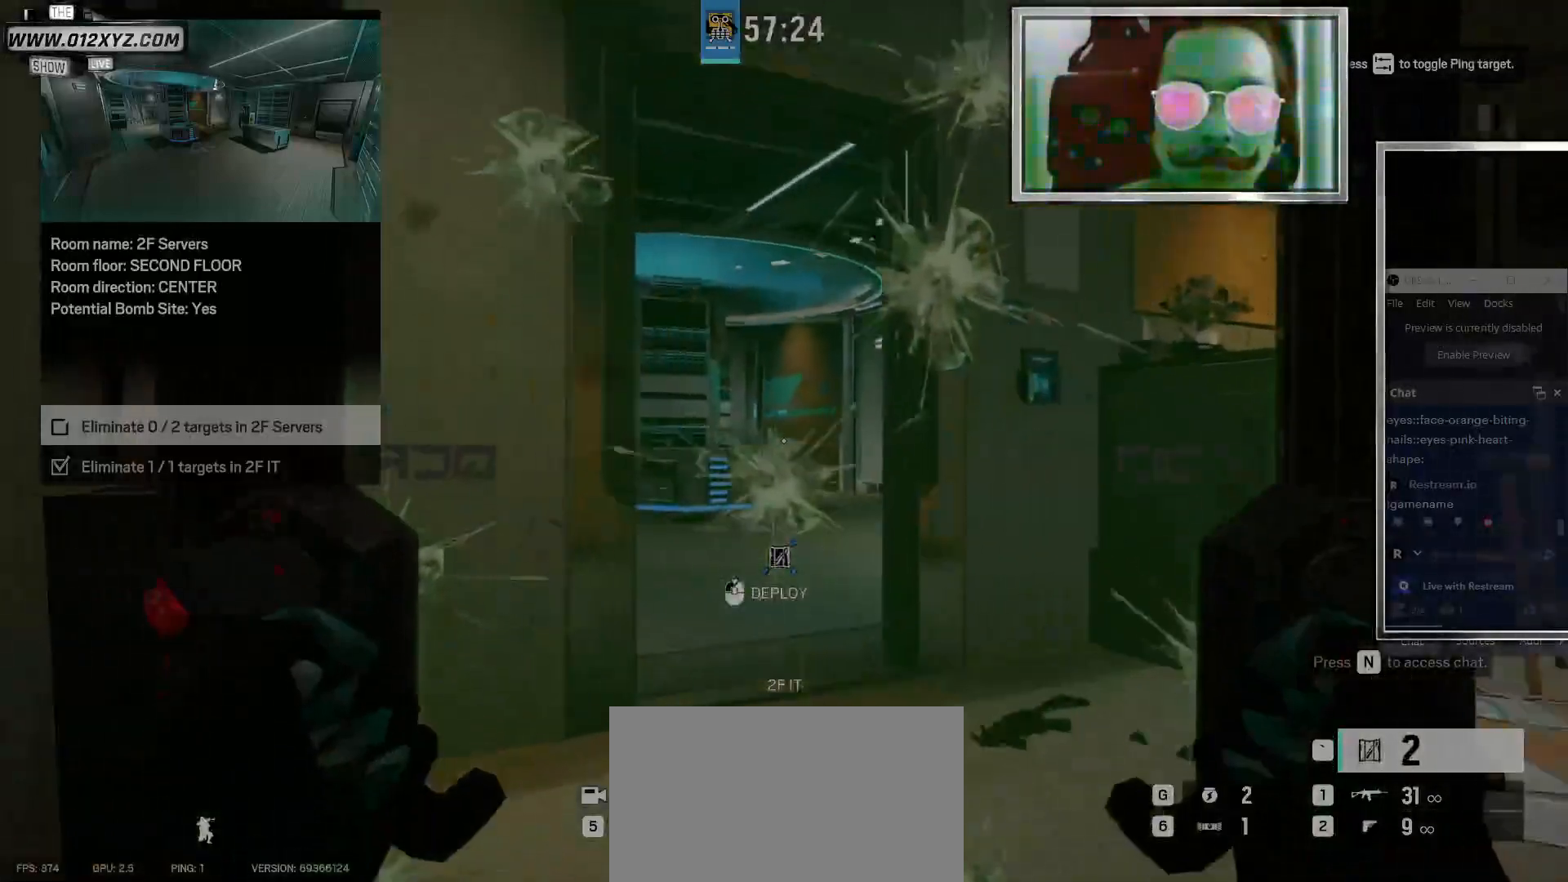
{"keys": ["shift", "w"], "mouse": [], "events": [[233, "d", "up"], [367, "shift", "down"]]}
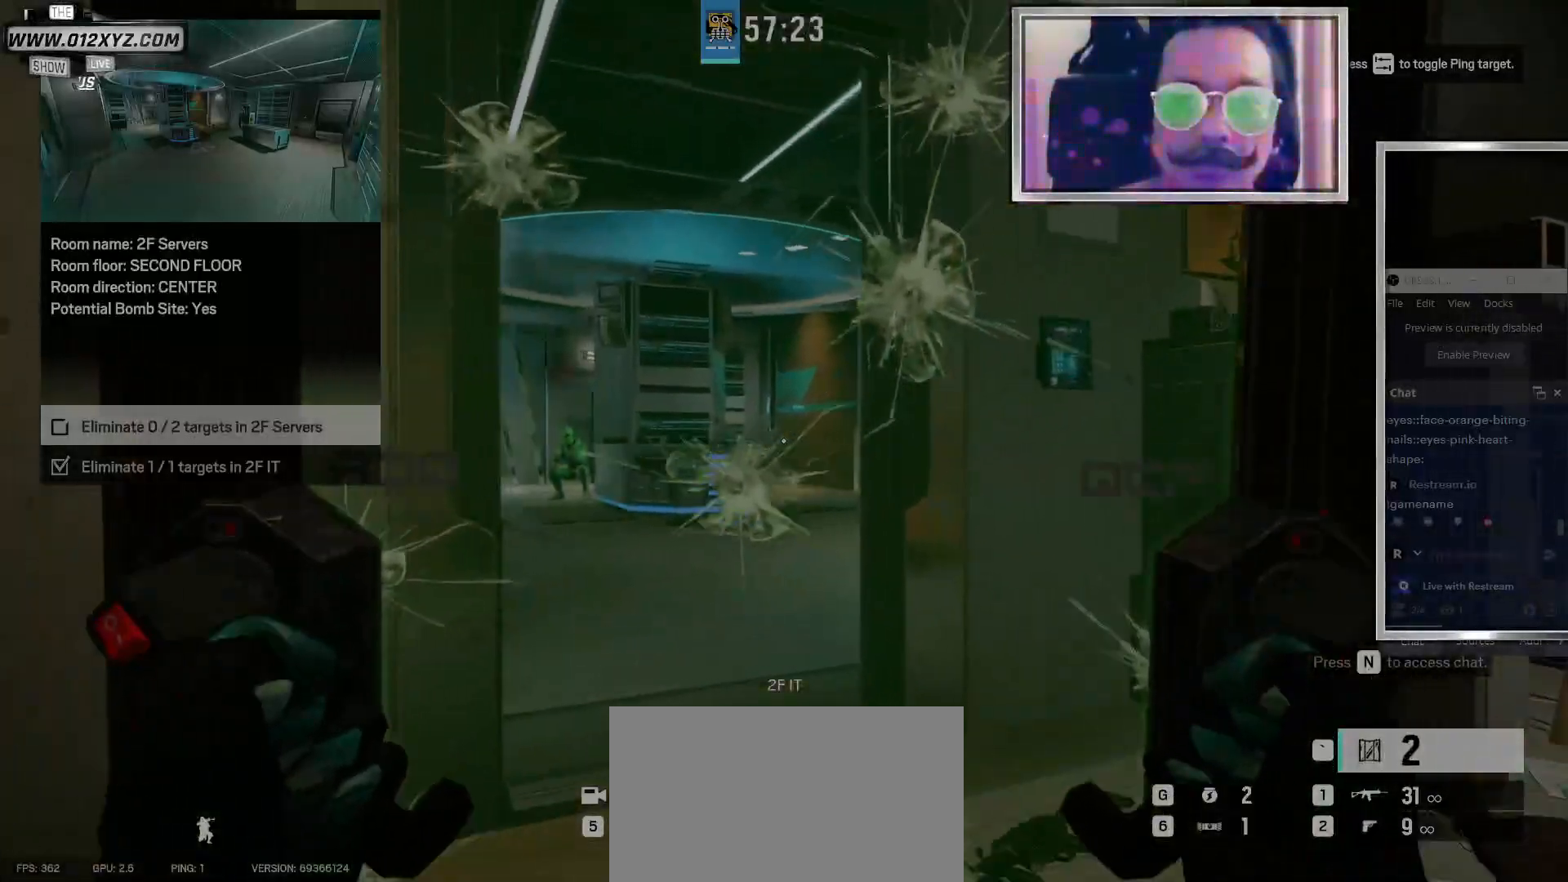
{"keys": ["d"], "mouse": [], "events": [[67, "d", "down"], [67, "shift", "up"], [167, "w", "up"]]}
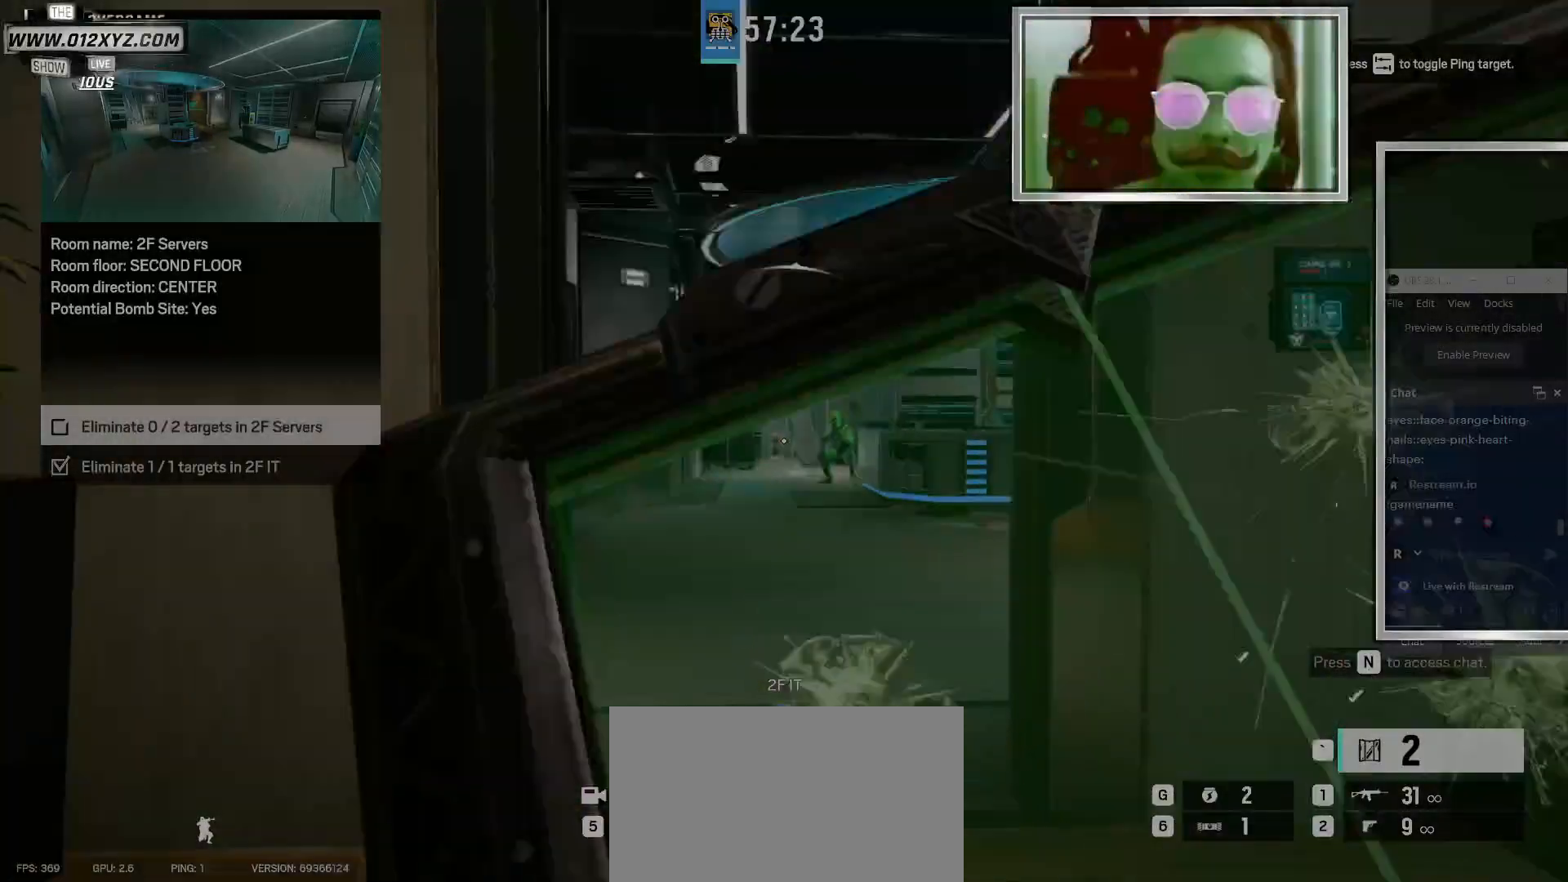
{"keys": ["d"], "mouse": [], "events": [[133, "w", "down"], [300, "w", "up"]]}
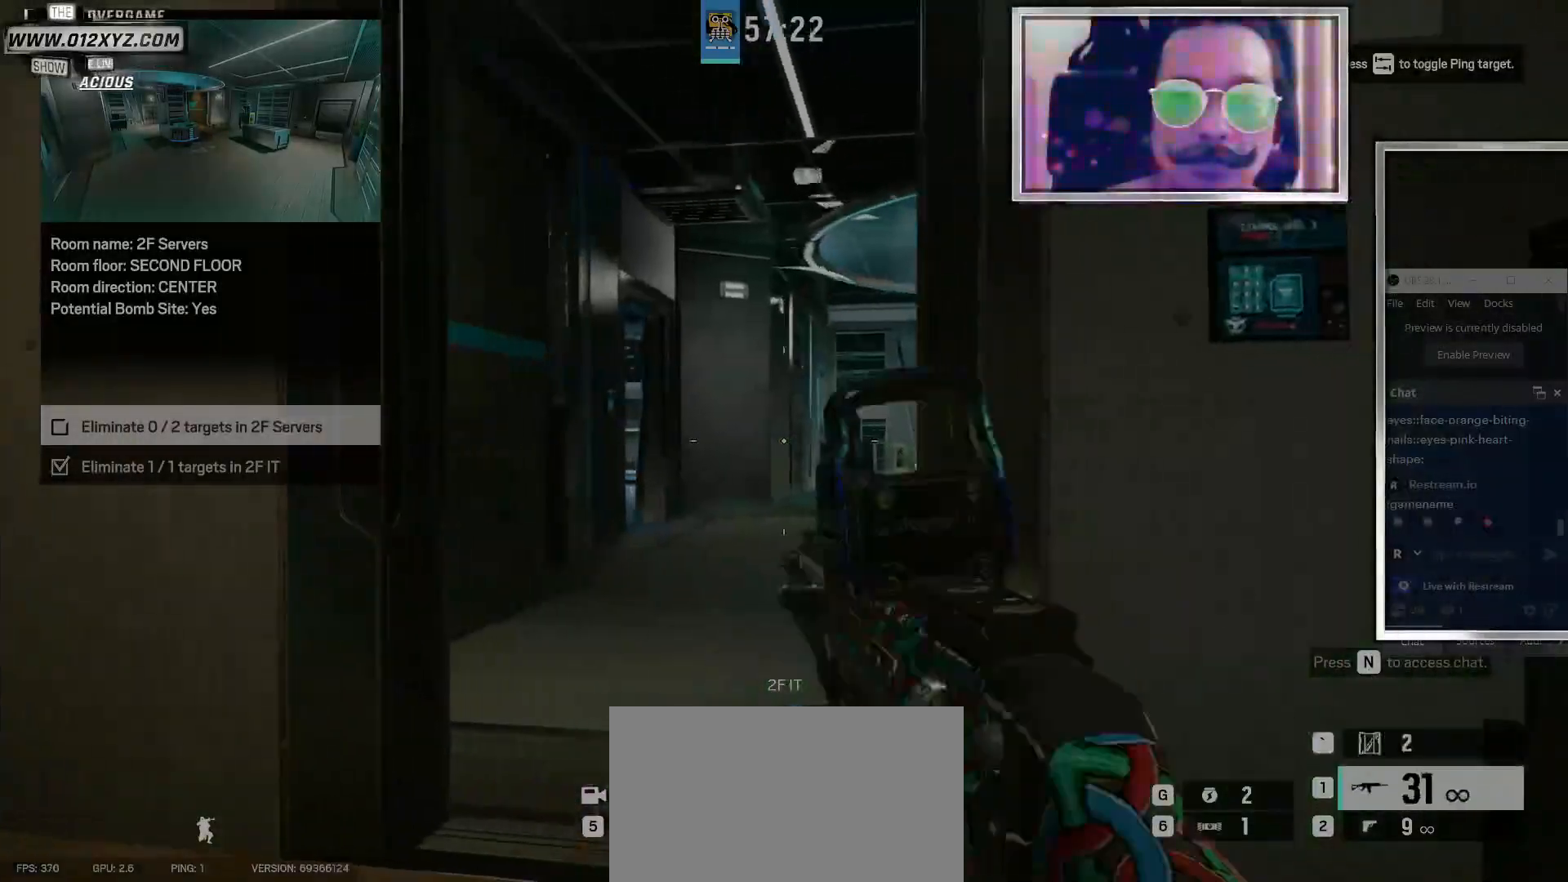
{"keys": ["d"], "mouse": [], "events": []}
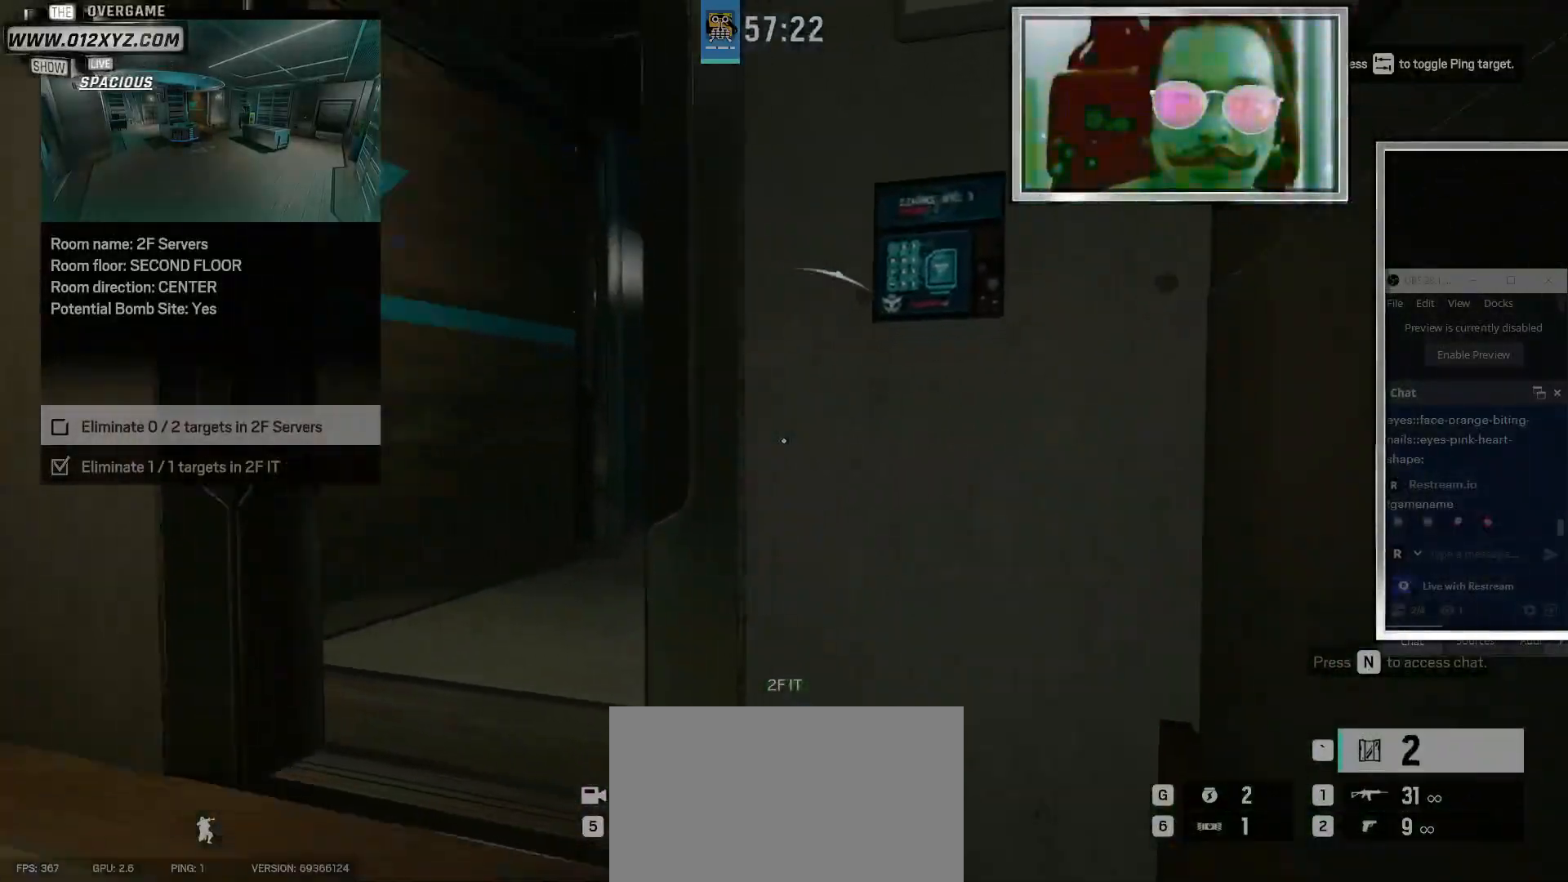
{"keys": ["d"], "mouse": [], "events": [[200, "a", "down"], [200, "d", "up"], [267, "a", "up"], [300, "d", "down"]]}
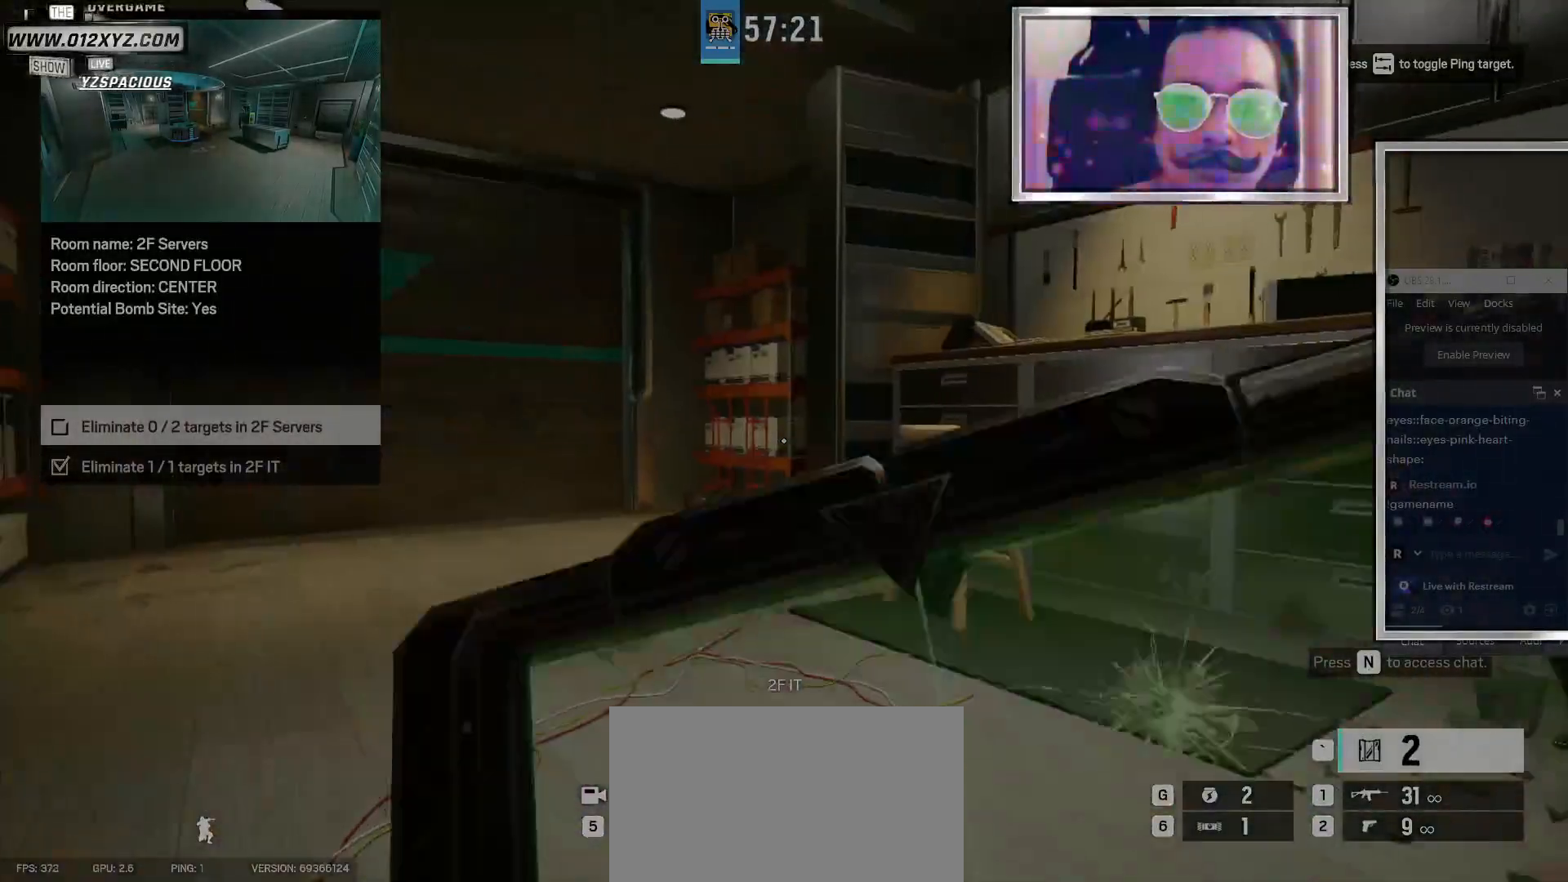
{"keys": ["a"], "mouse": [], "events": [[67, "w", "down"], [233, "w", "up"], [400, "a", "down"], [500, "d", "up"]]}
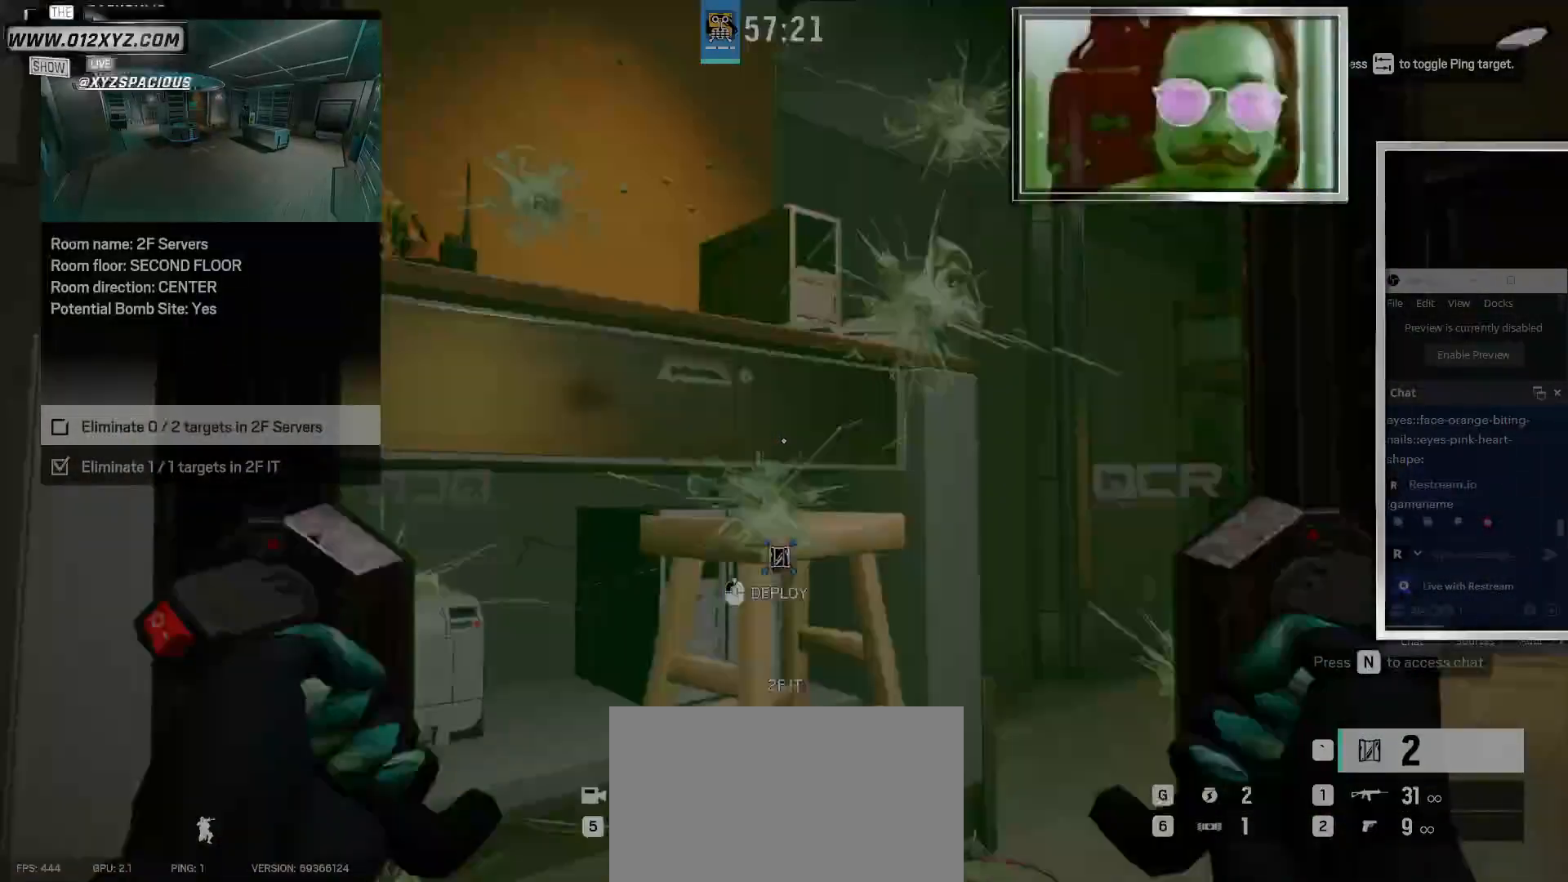
{"keys": ["a", "w"], "mouse": [], "events": [[200, "w", "down"]]}
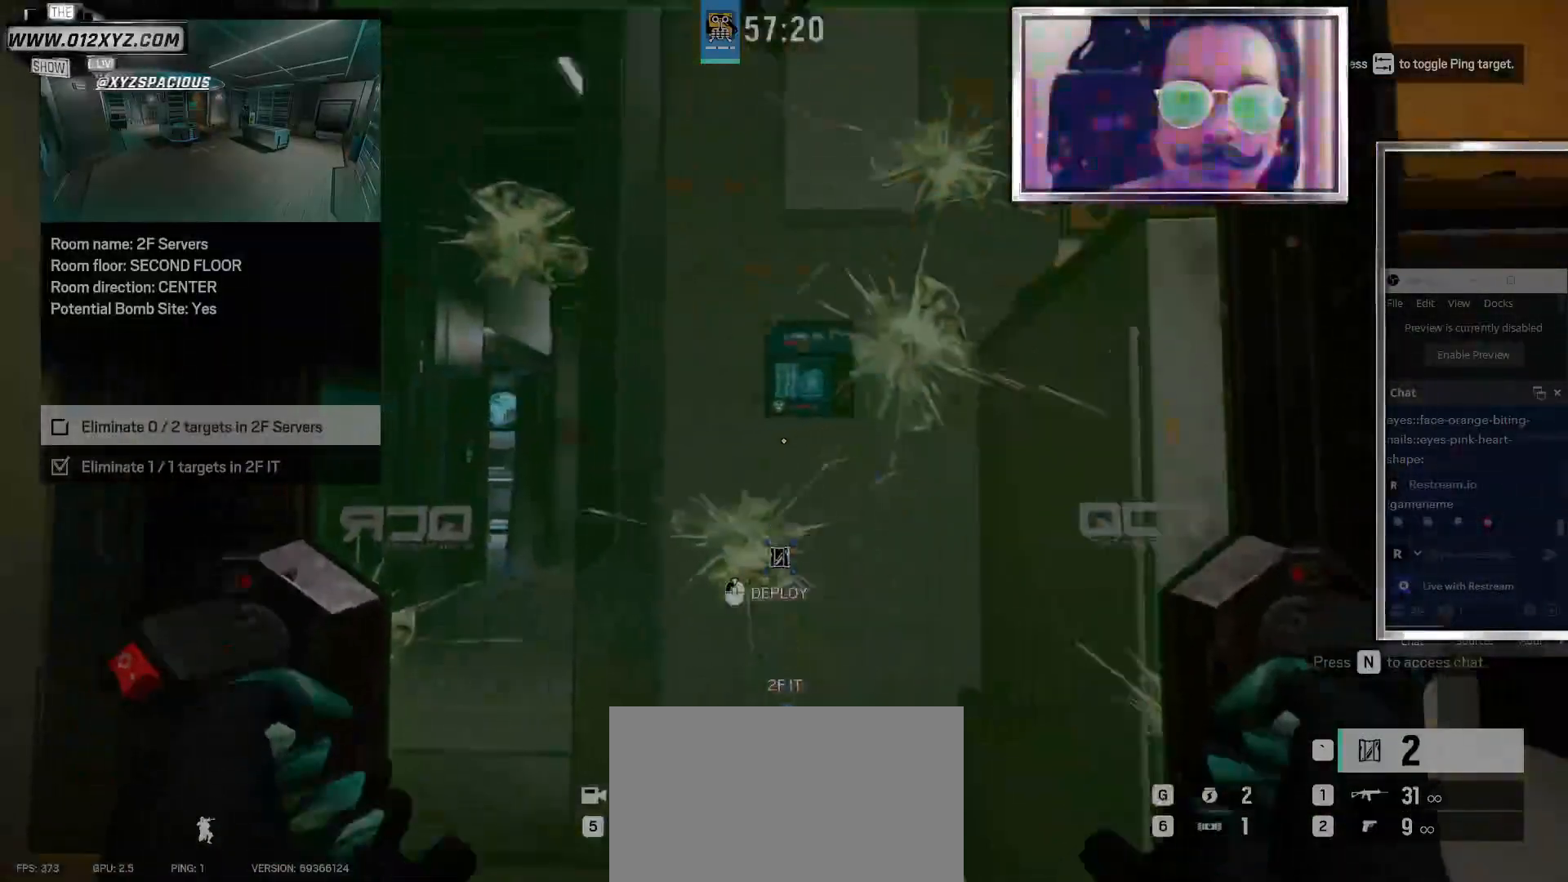
{"keys": ["a", "w"], "mouse": [], "events": []}
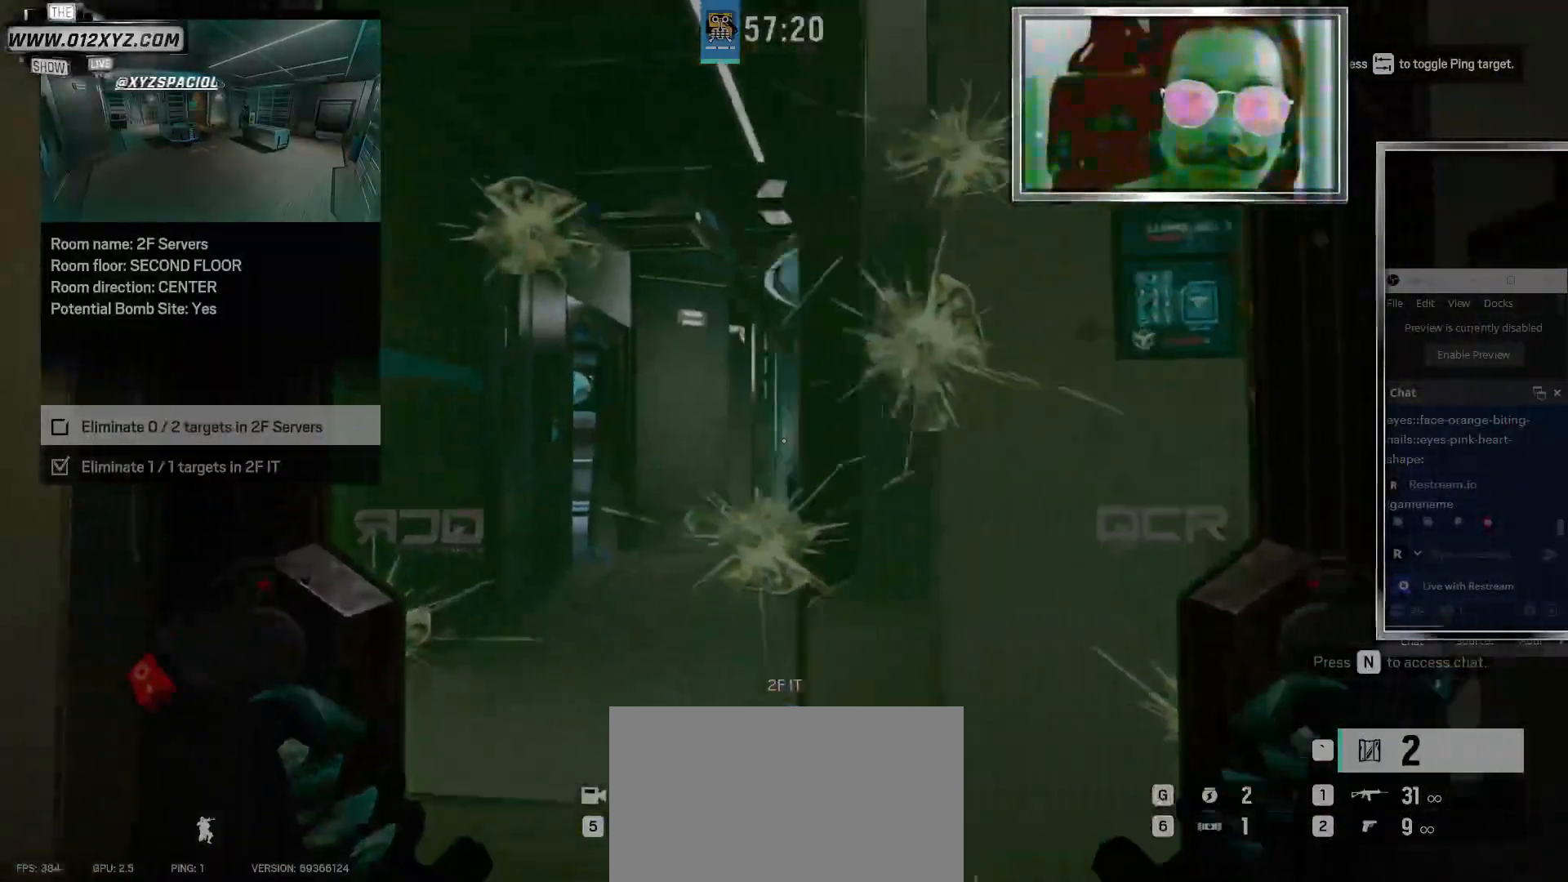
{"keys": ["w"], "mouse": [], "events": [[500, "a", "up"]]}
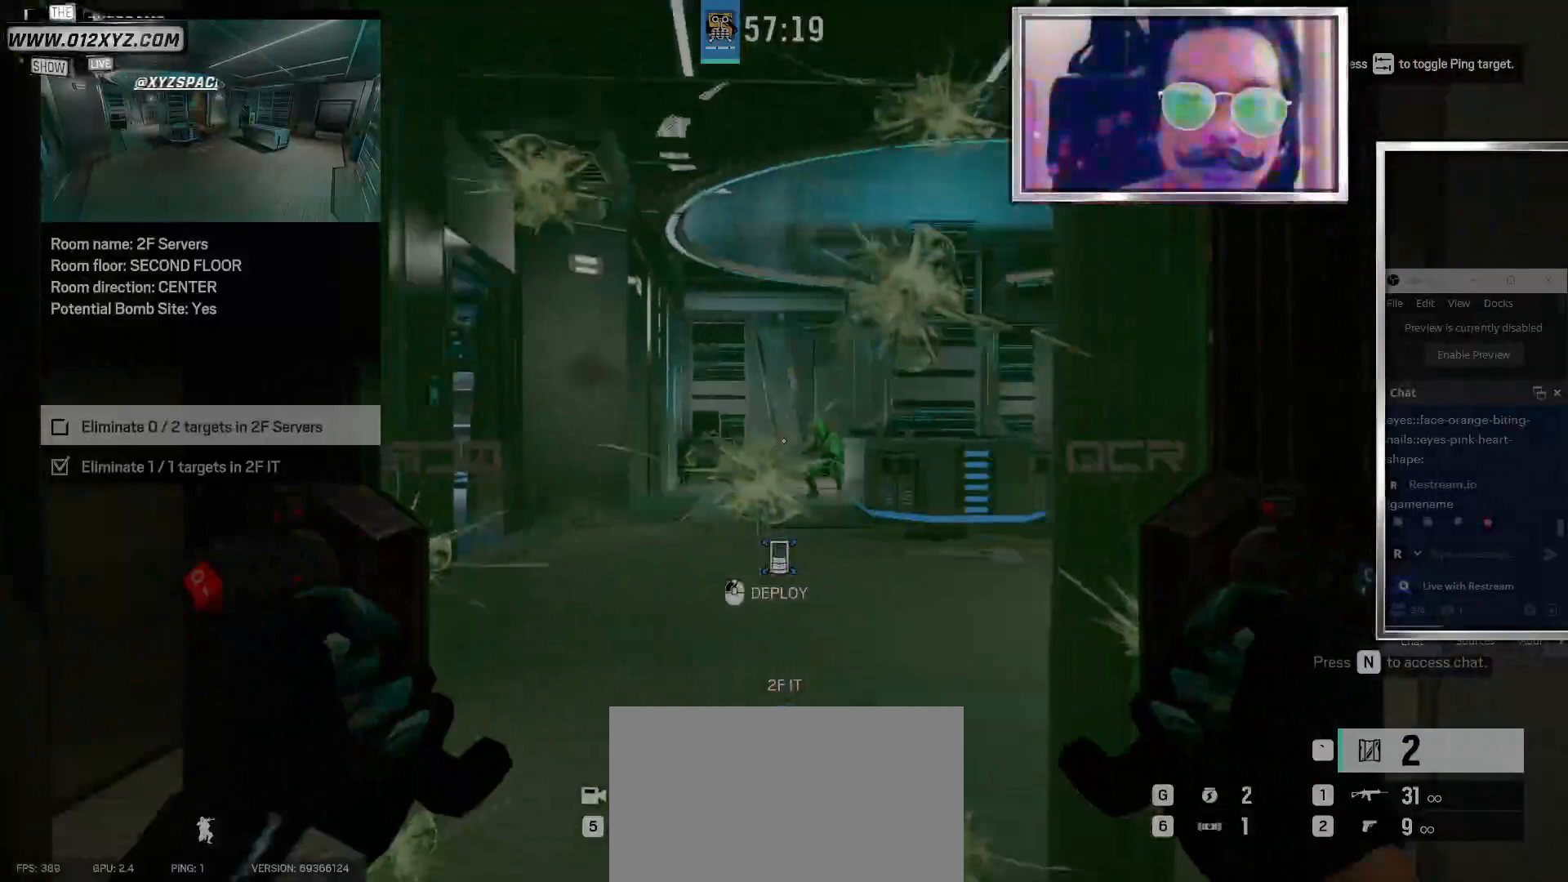
{"keys": ["a"], "mouse": [], "events": [[200, "a", "down"], [467, "w", "up"]]}
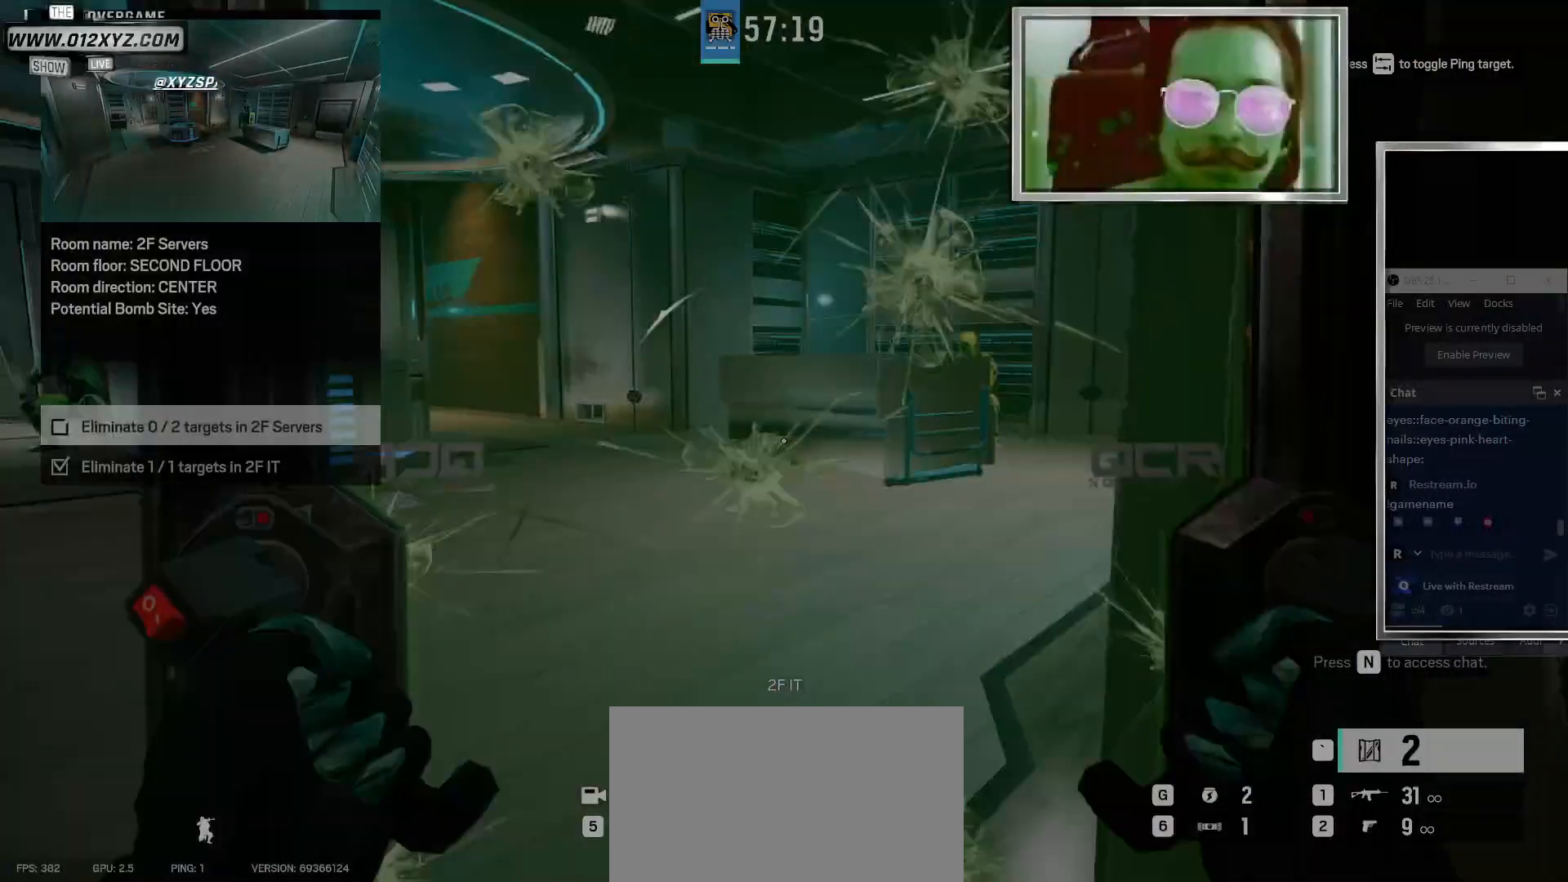
{"keys": ["w"], "mouse": [], "events": [[367, "w", "down"], [500, "a", "up"]]}
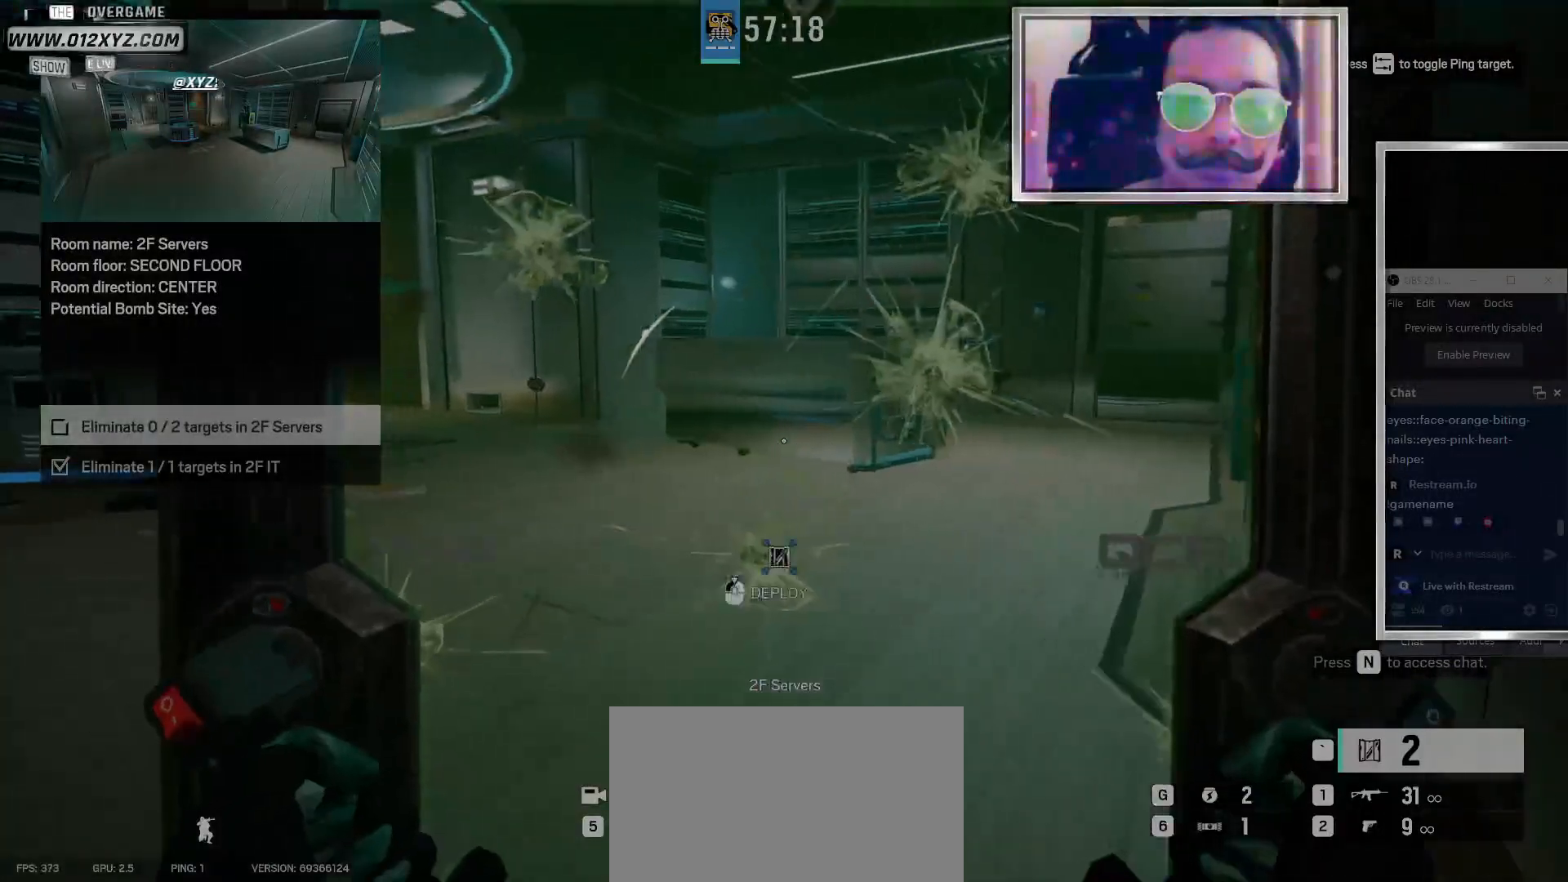
{"keys": ["w"], "mouse": [], "events": [[167, "d", "down"], [433, "d", "up"]]}
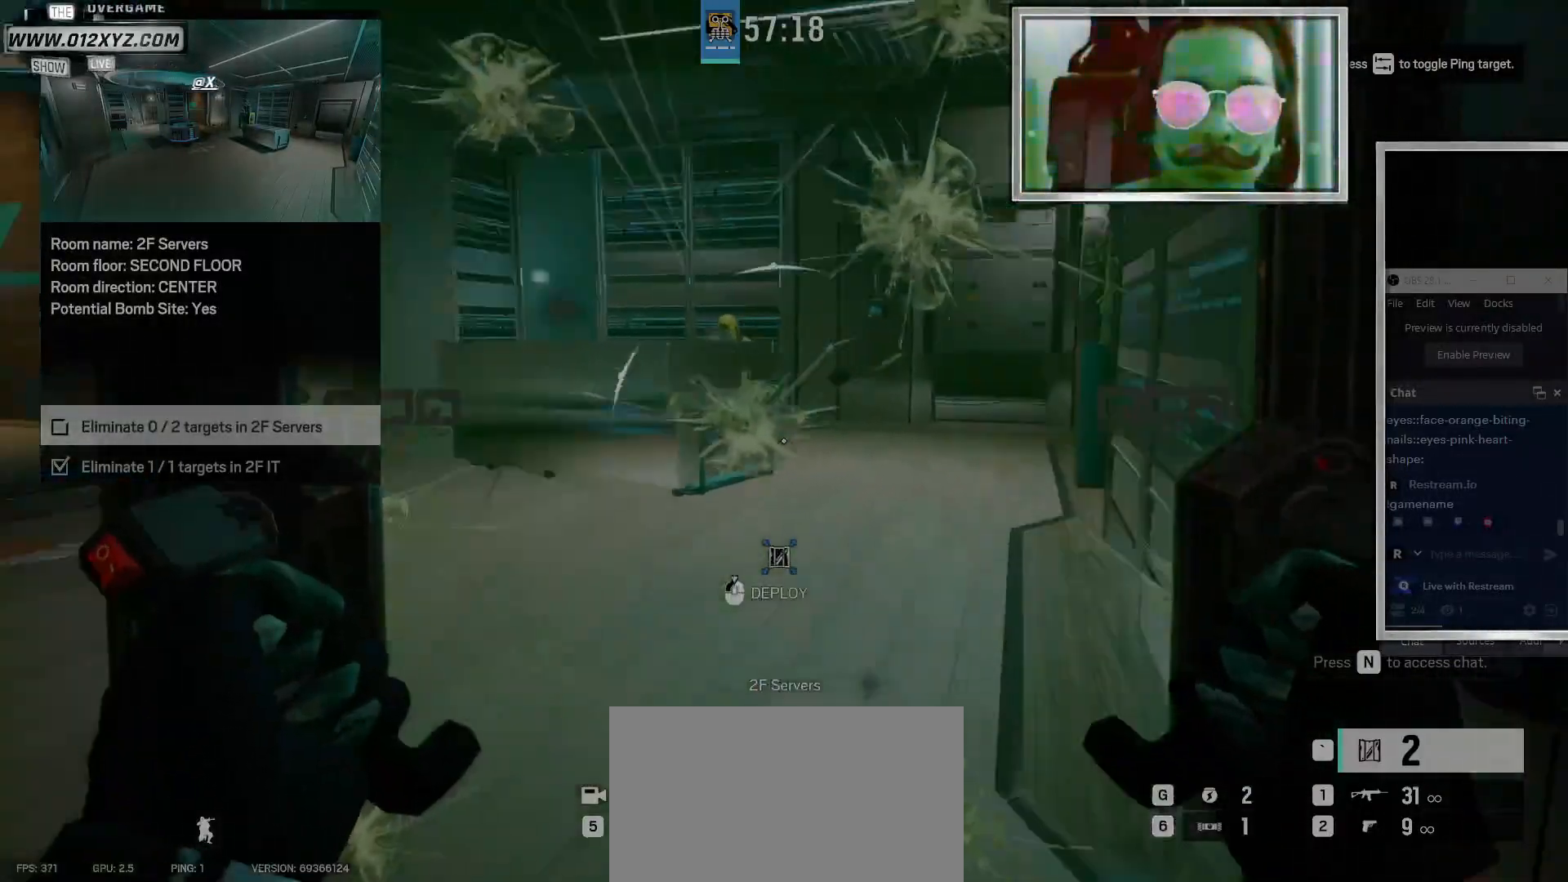
{"keys": ["d", "w"], "mouse": [], "events": [[467, "d", "down"]]}
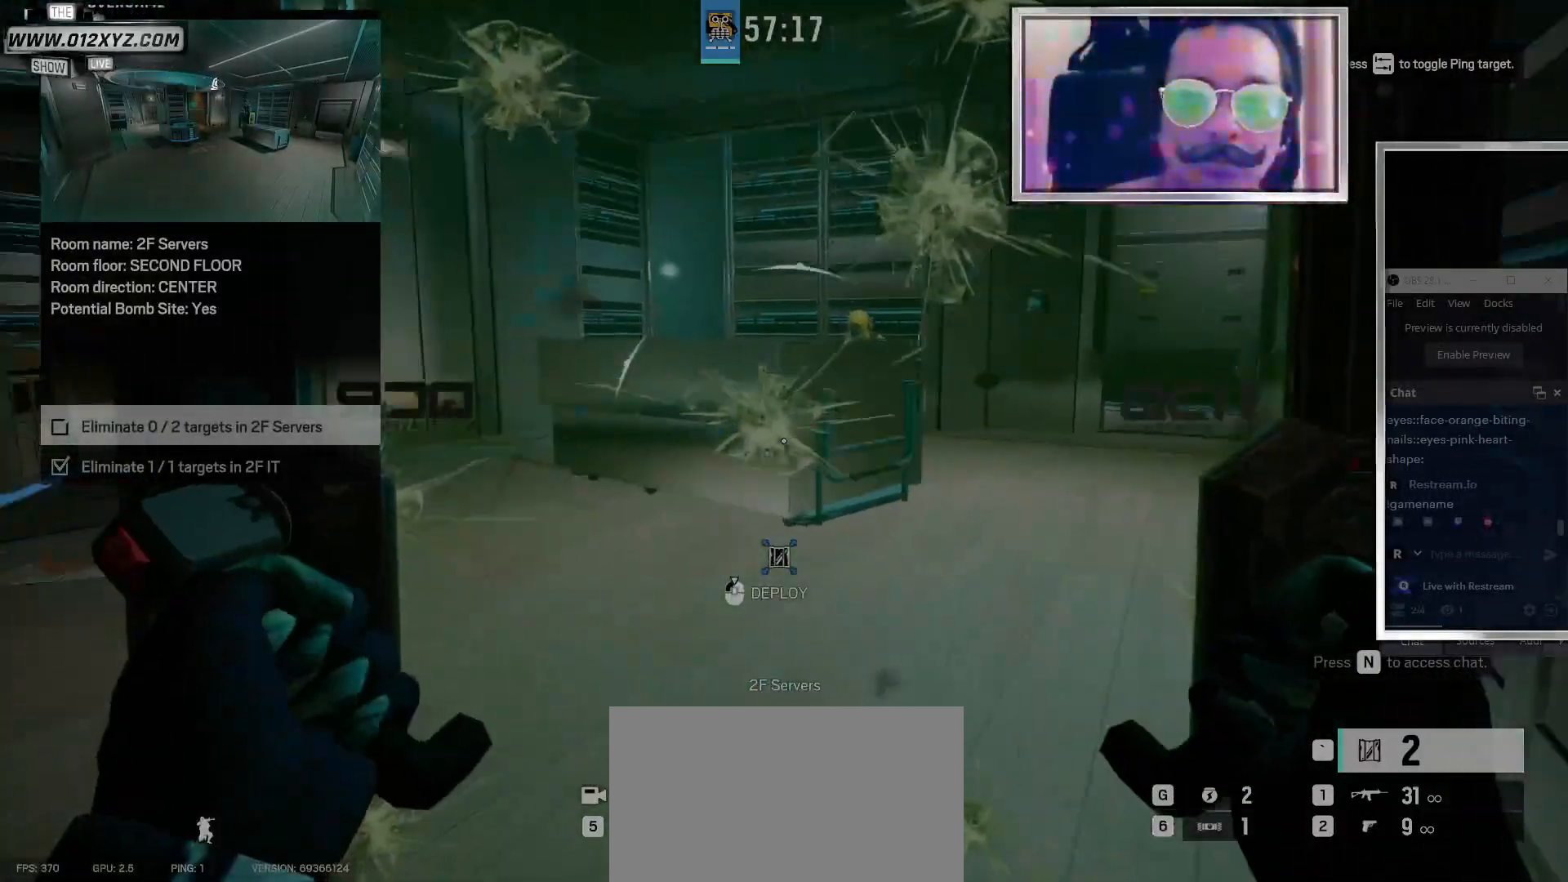
{"keys": ["d", "w"], "mouse": [], "events": []}
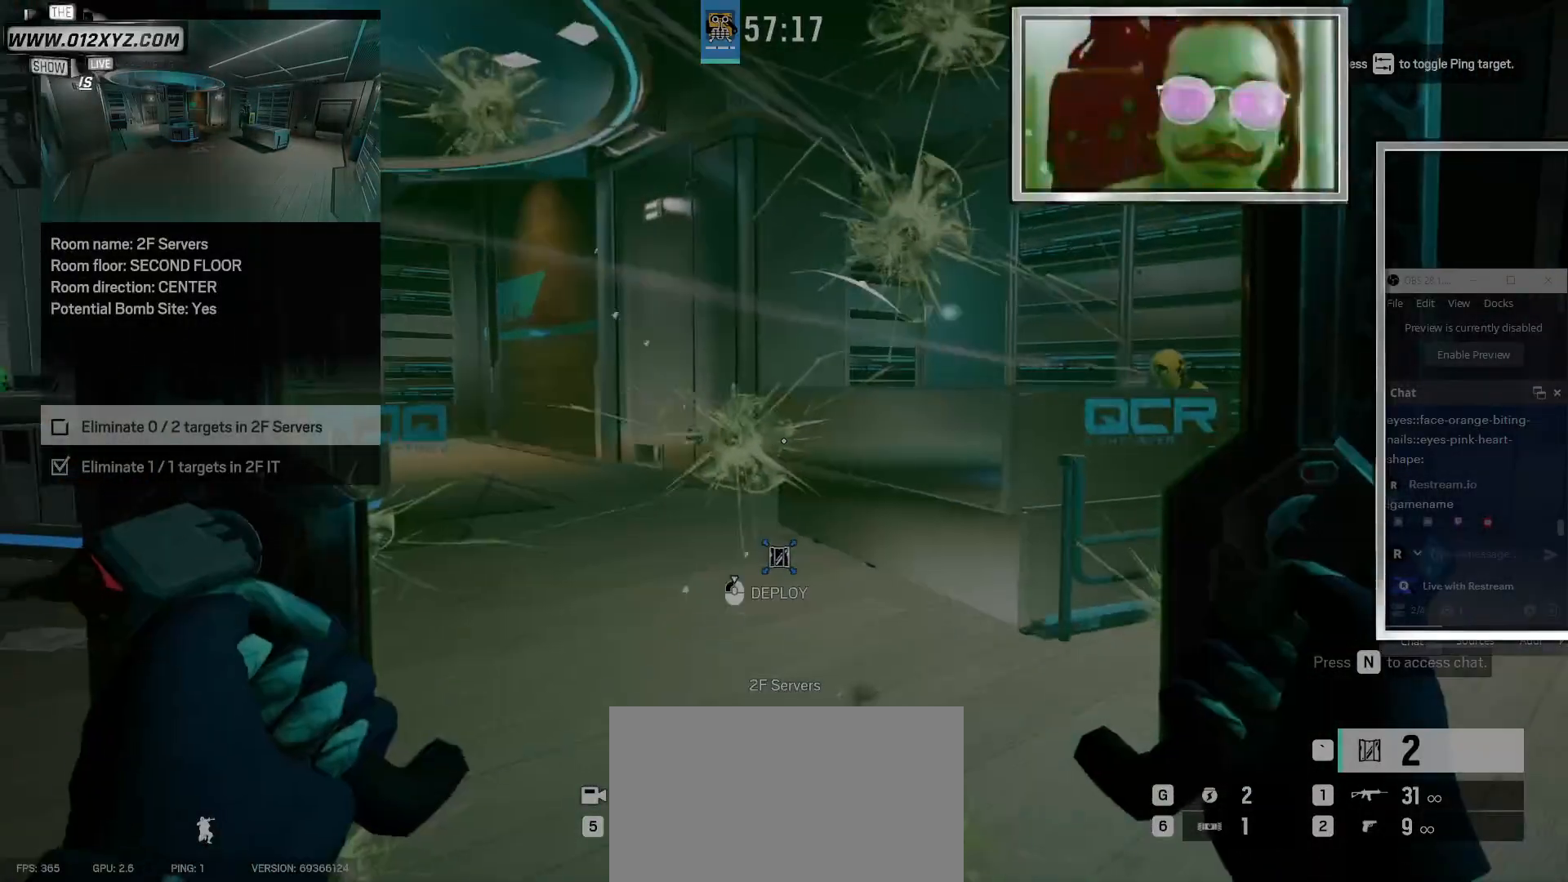
{"keys": ["d", "w"], "mouse": [], "events": []}
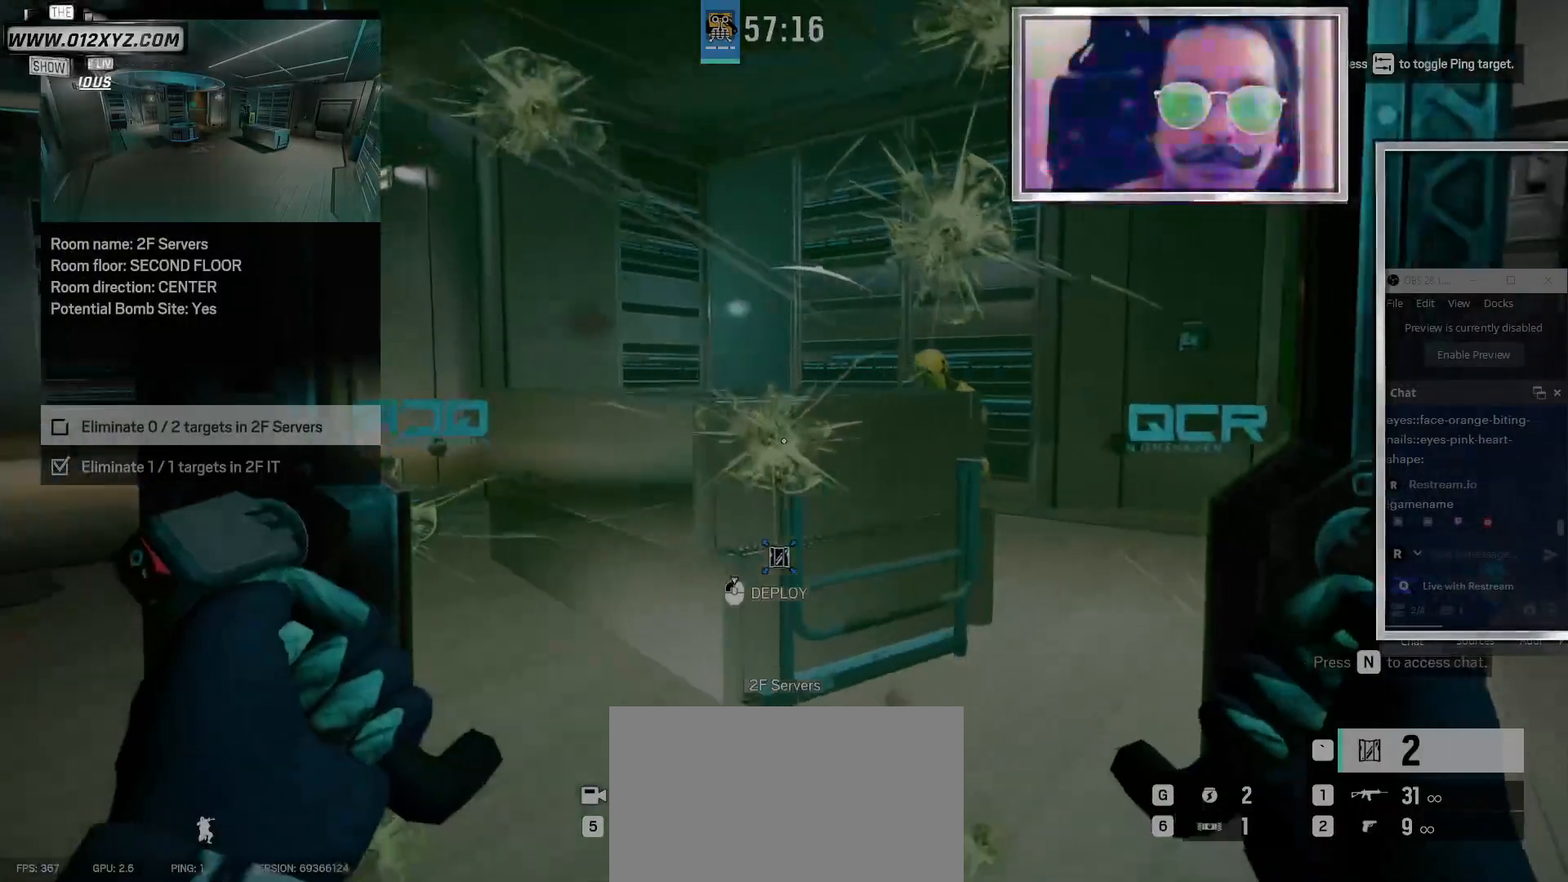
{"keys": ["d", "w"], "mouse": [], "events": []}
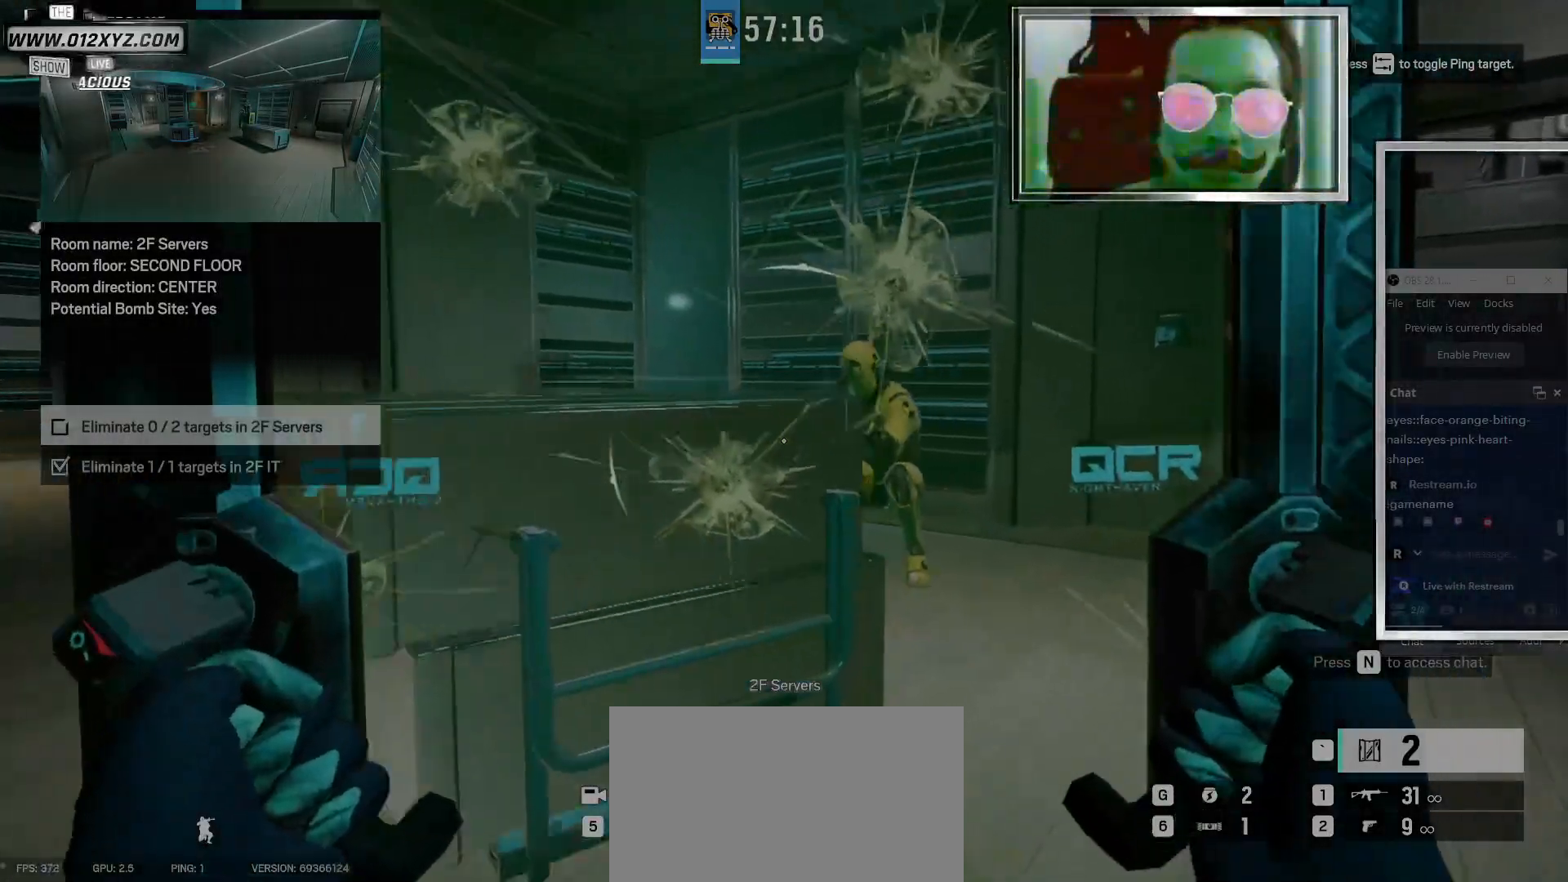
{"keys": ["d", "w"], "mouse": [], "events": []}
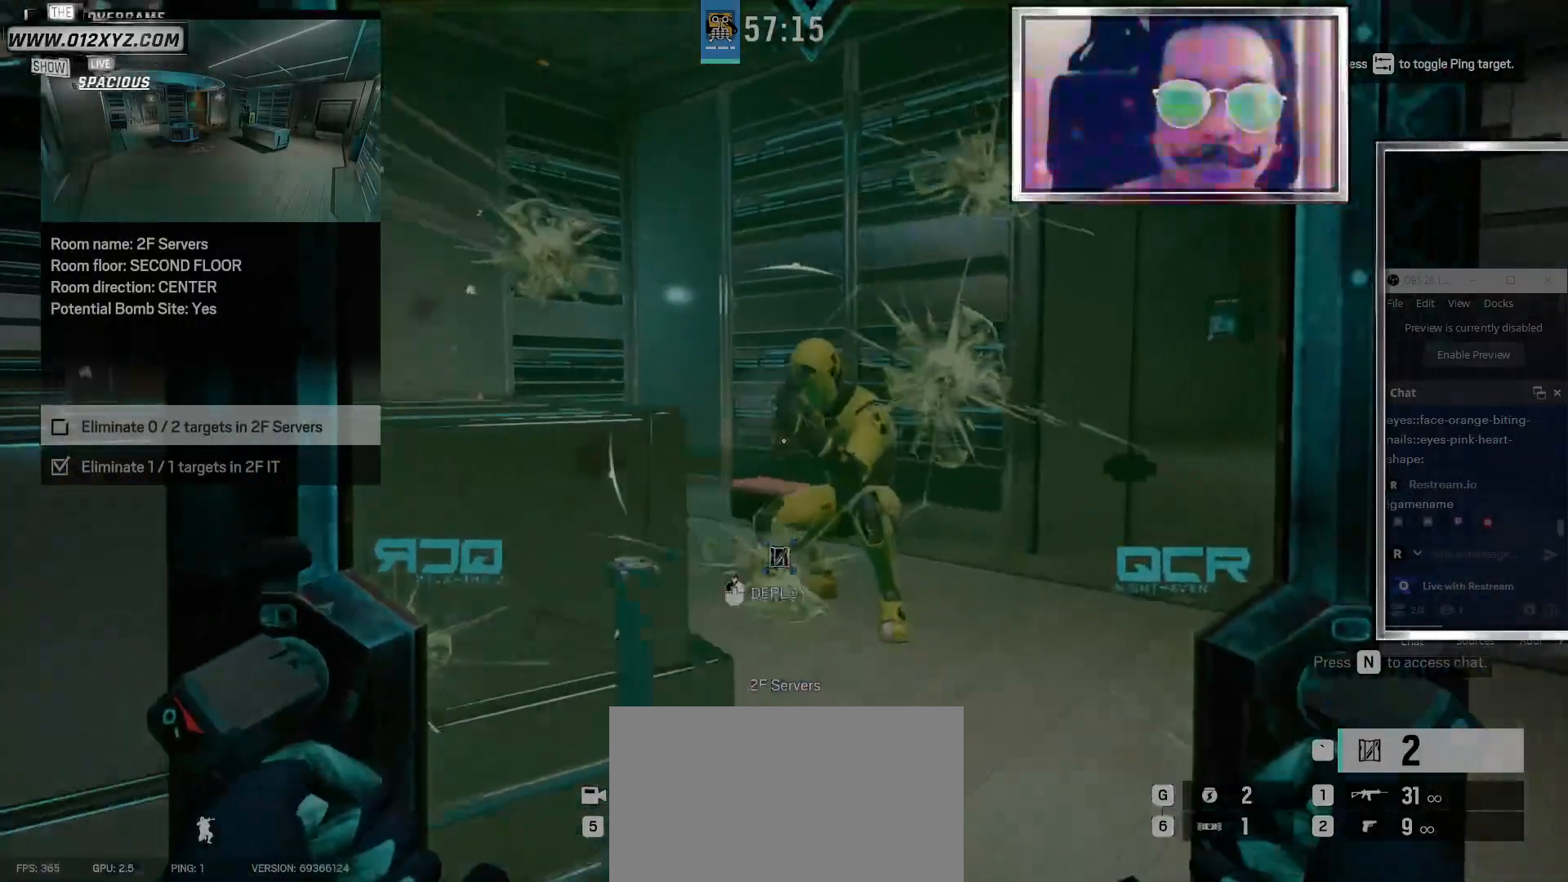
{"keys": ["d", "w"], "mouse": [], "events": []}
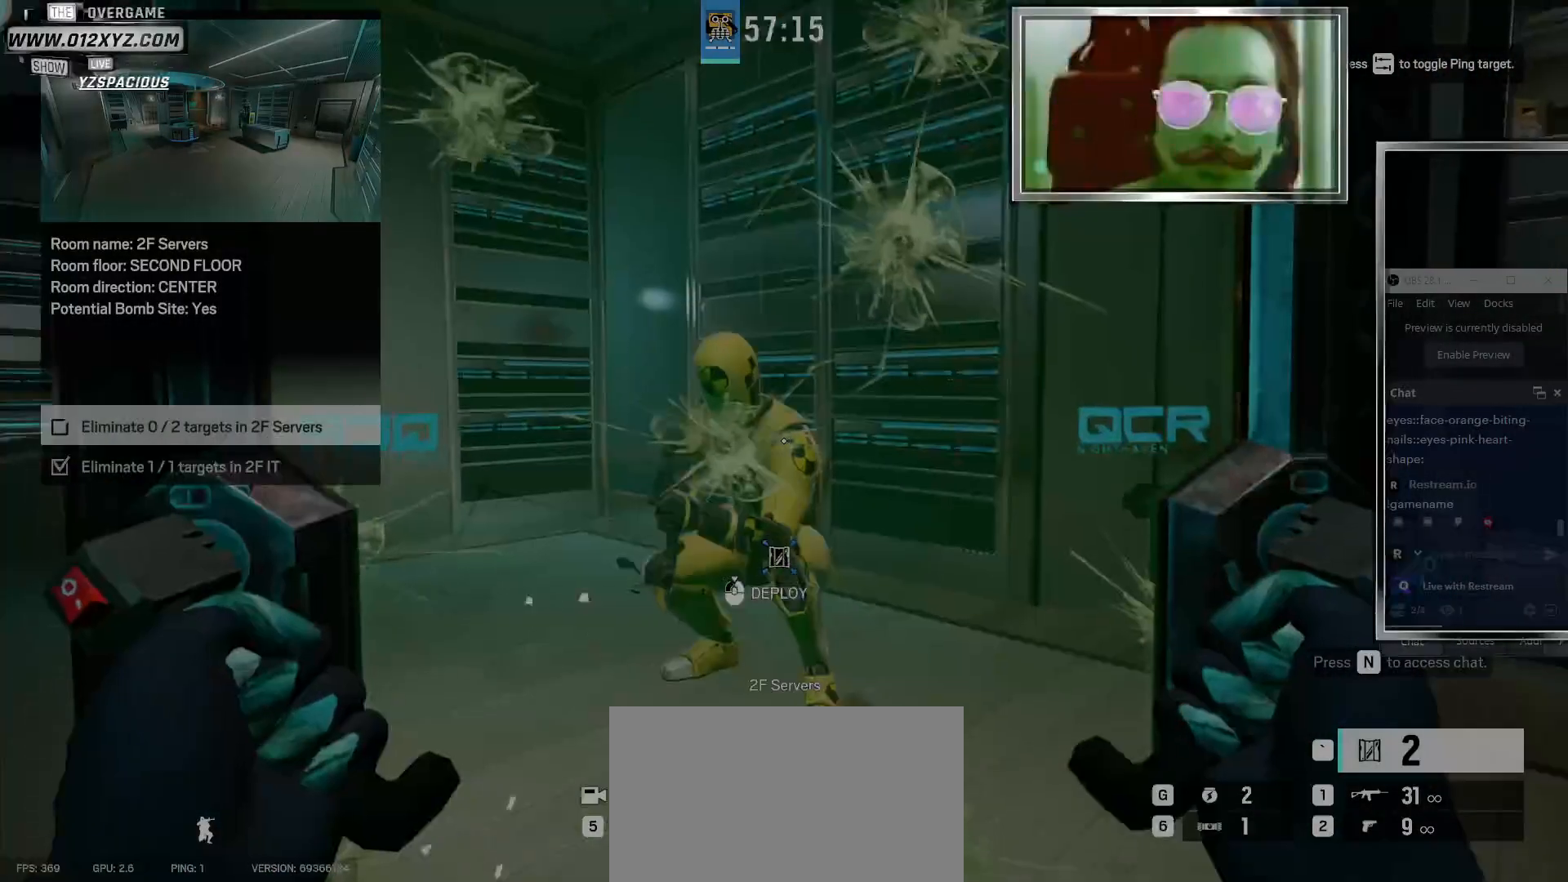
{"keys": ["w"], "mouse": [], "events": [[33, "d", "up"]]}
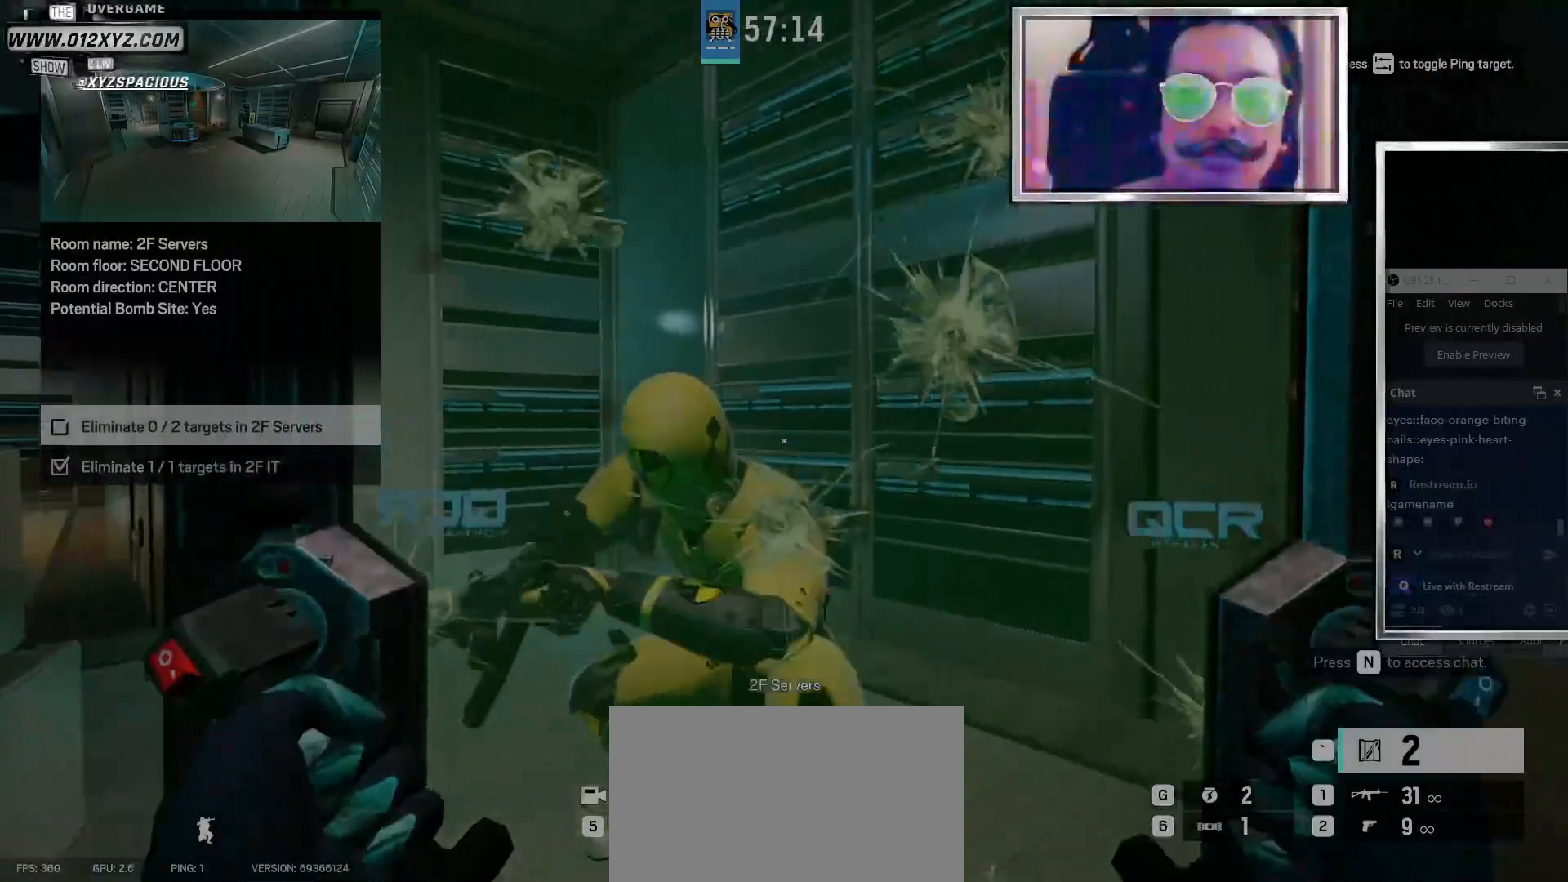
{"keys": ["w"], "mouse": [], "events": [[333, "t", "down"], [433, "t", "up"]]}
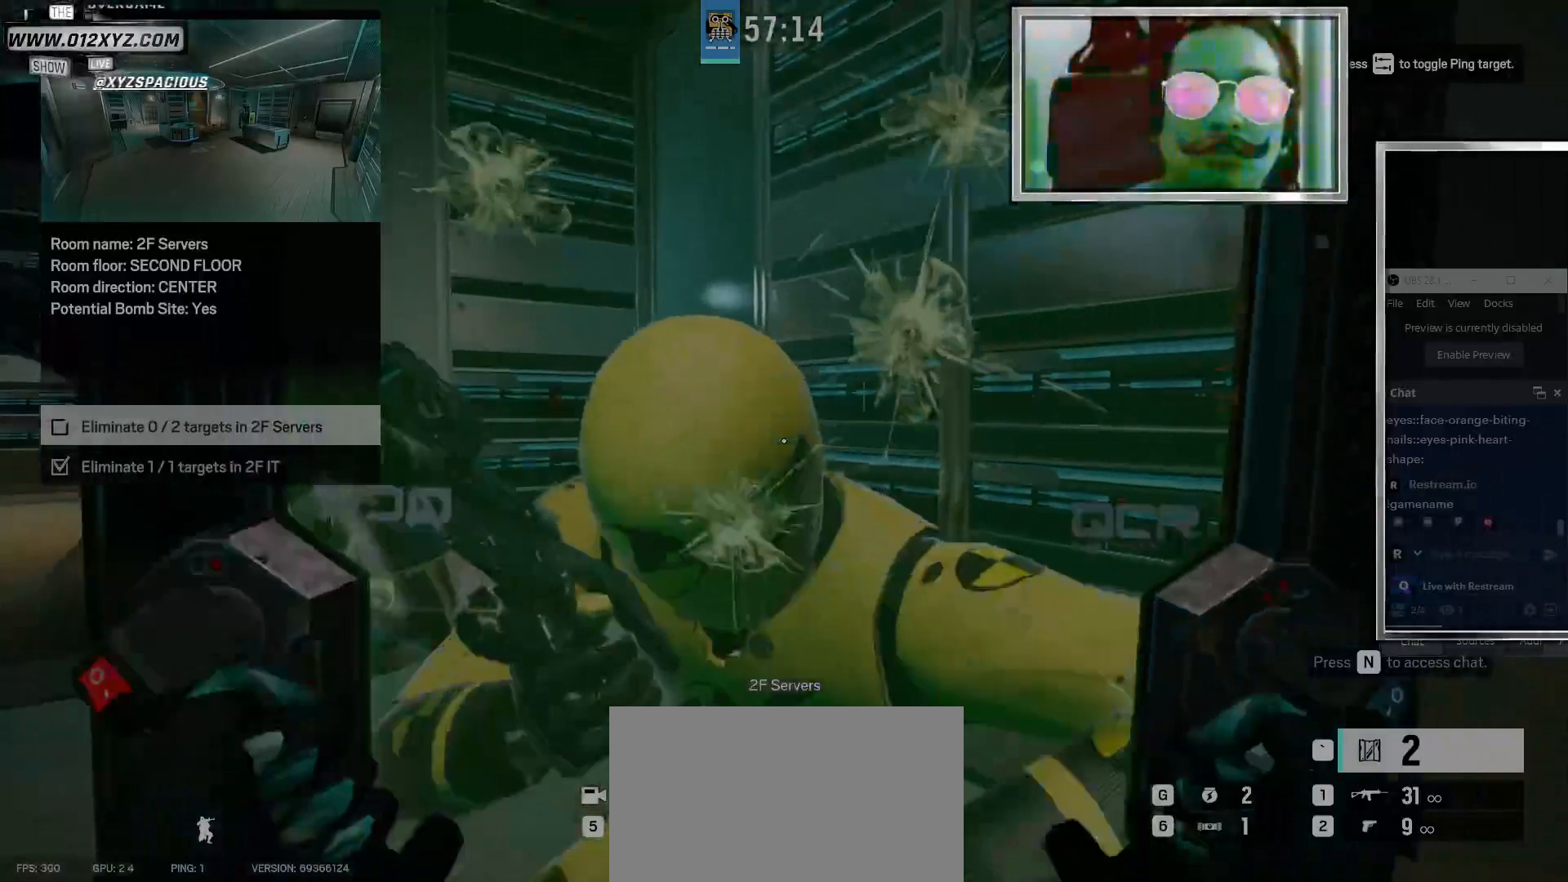
{"keys": [], "mouse": ["left"], "events": [[367, "mouse_left", "down"], [367, "w", "up"]]}
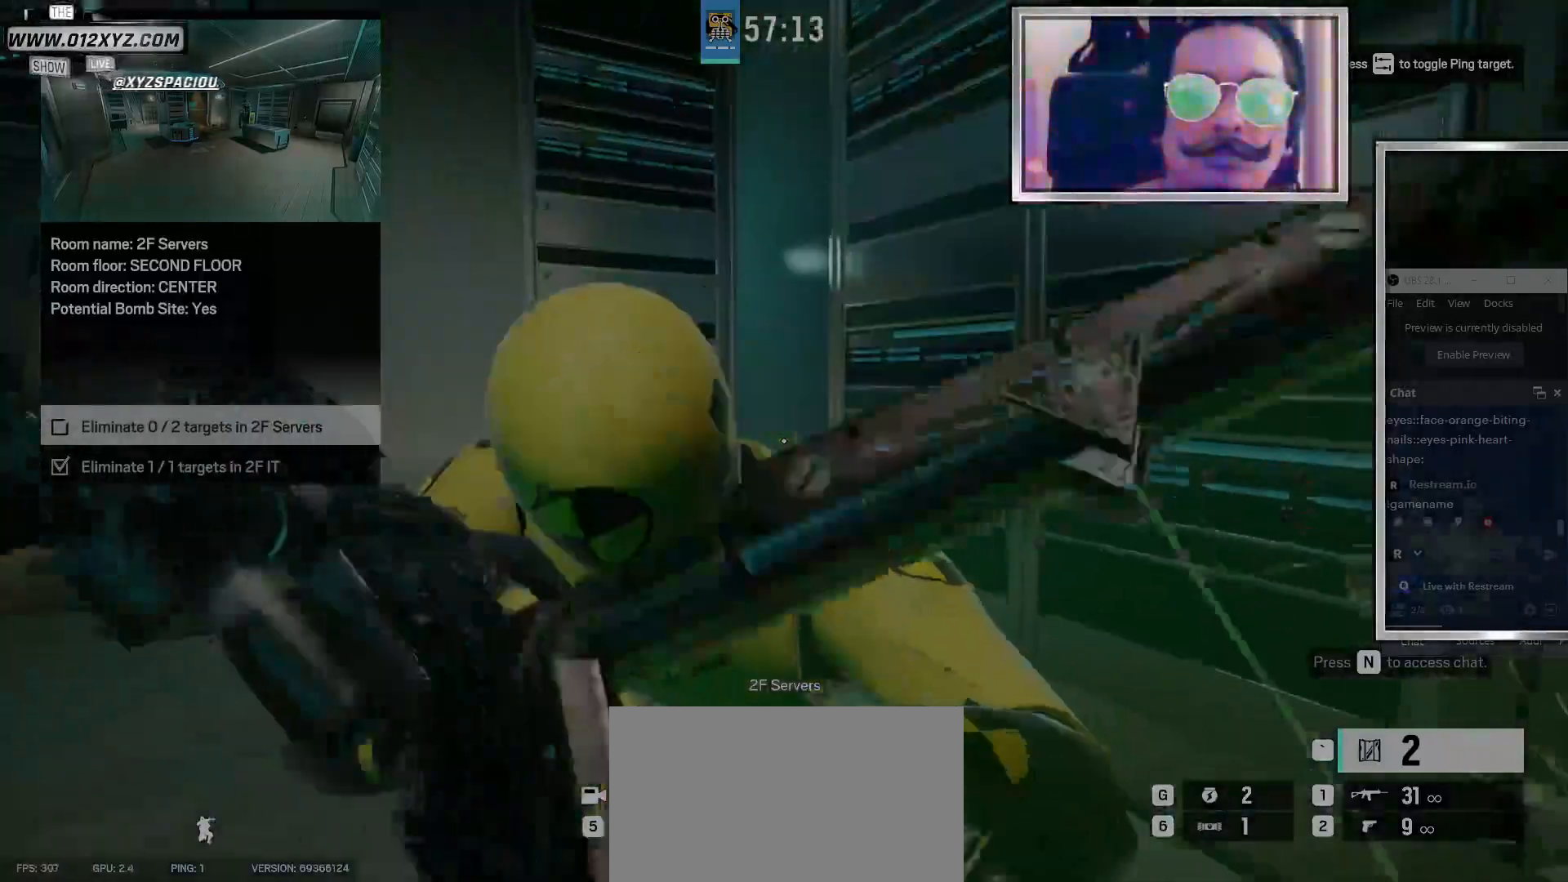
{"keys": [], "mouse": ["left"], "events": [[167, "mouse_left", "up"], [267, "mouse_left", "down"]]}
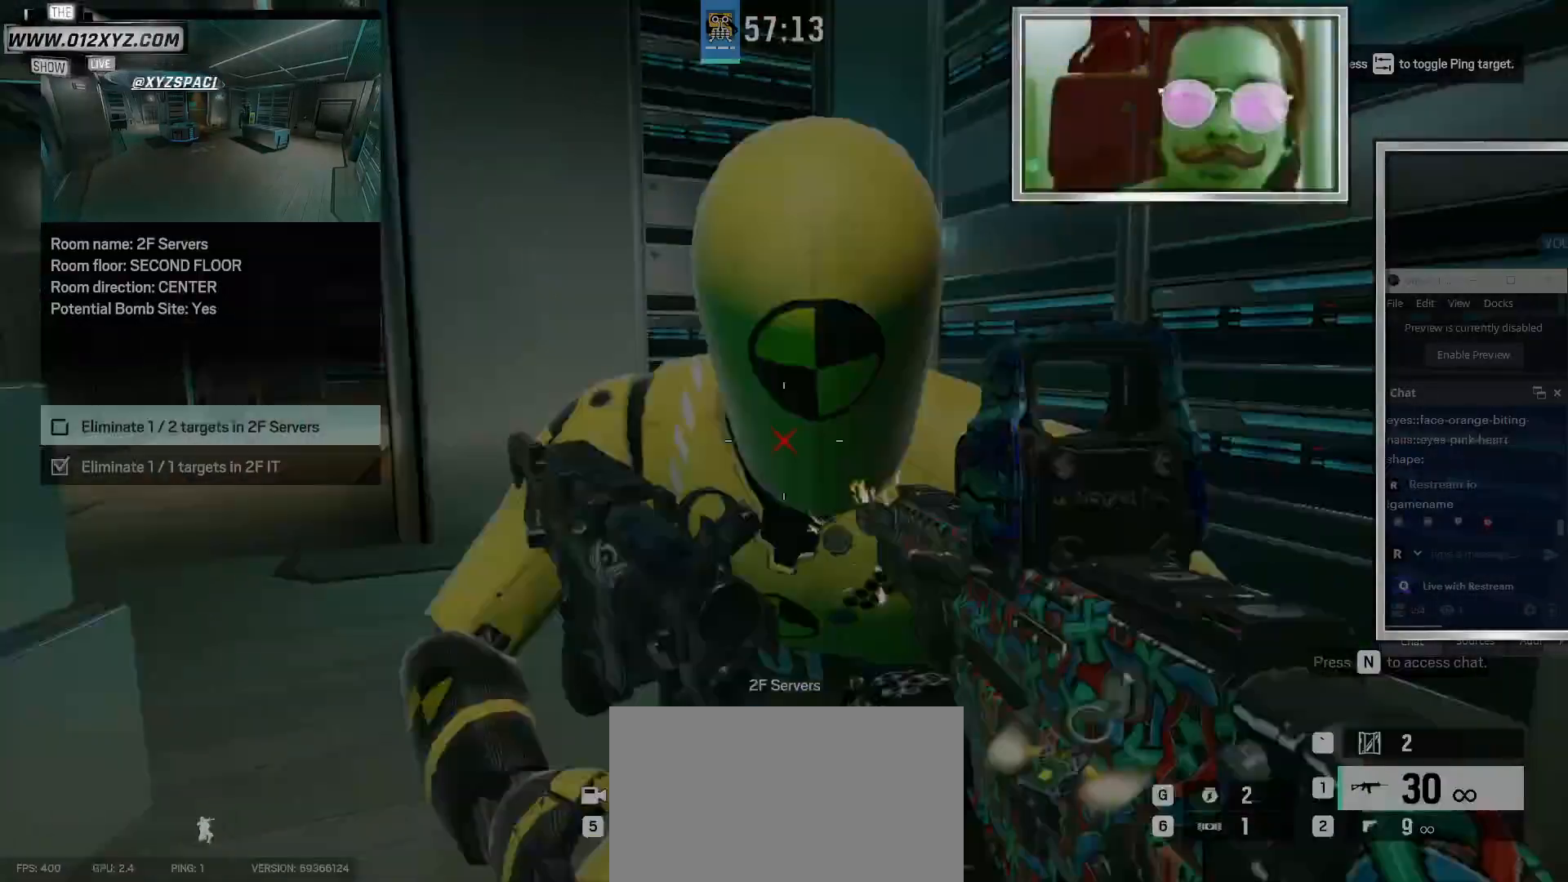
{"keys": ["a"], "mouse": [], "events": [[300, "d", "down"], [300, "mouse_left", "up"], [500, "a", "down"], [500, "d", "up"]]}
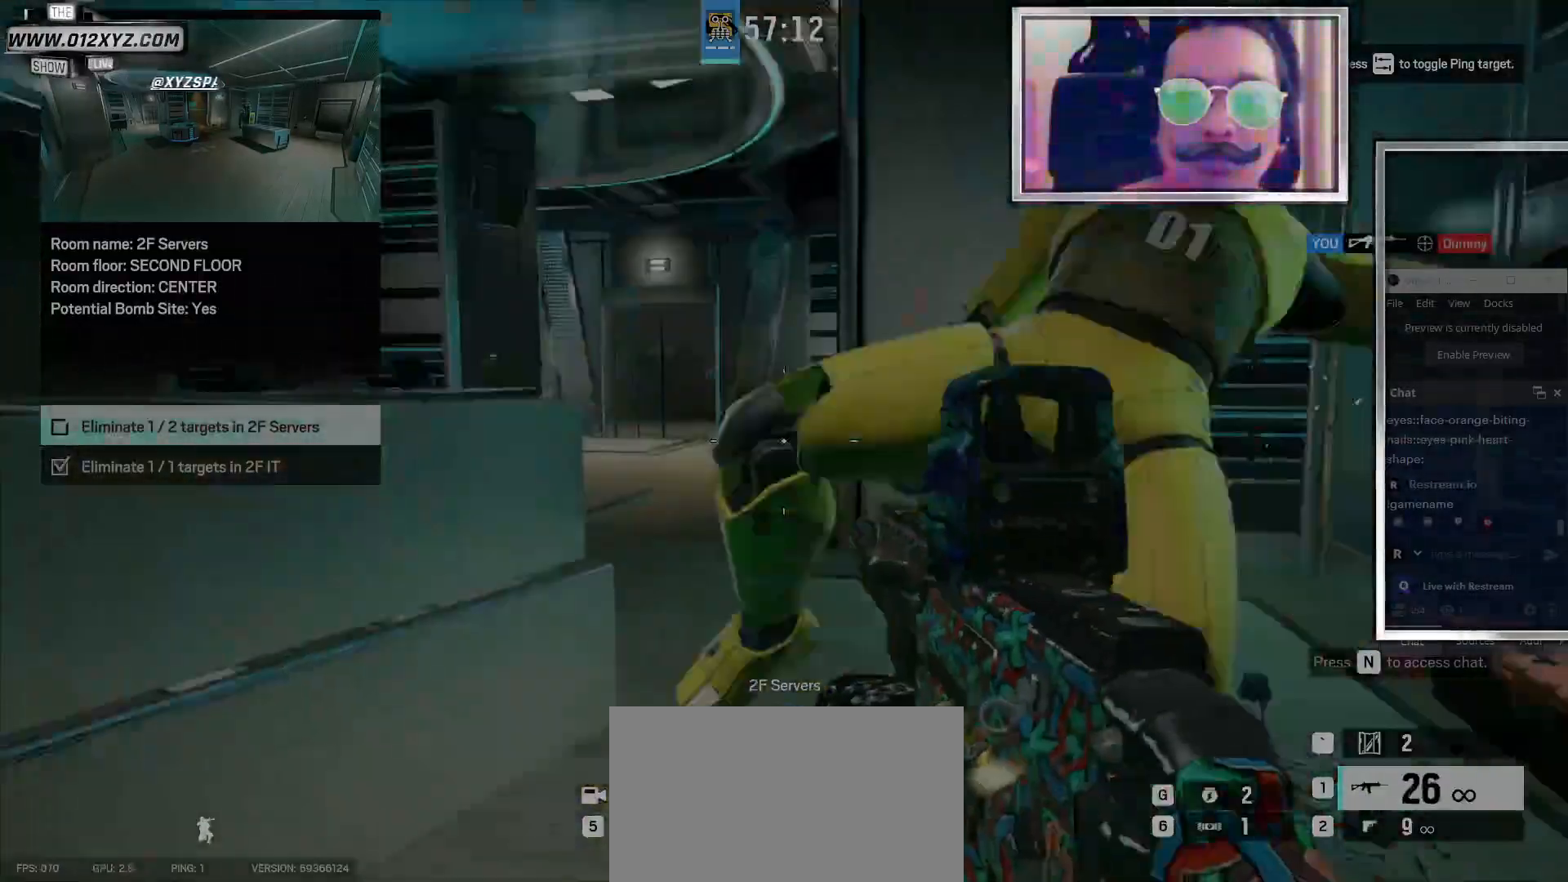
{"keys": ["w"], "mouse": [], "events": [[167, "c", "down"], [300, "c", "up"], [433, "w", "down"], [467, "a", "up"]]}
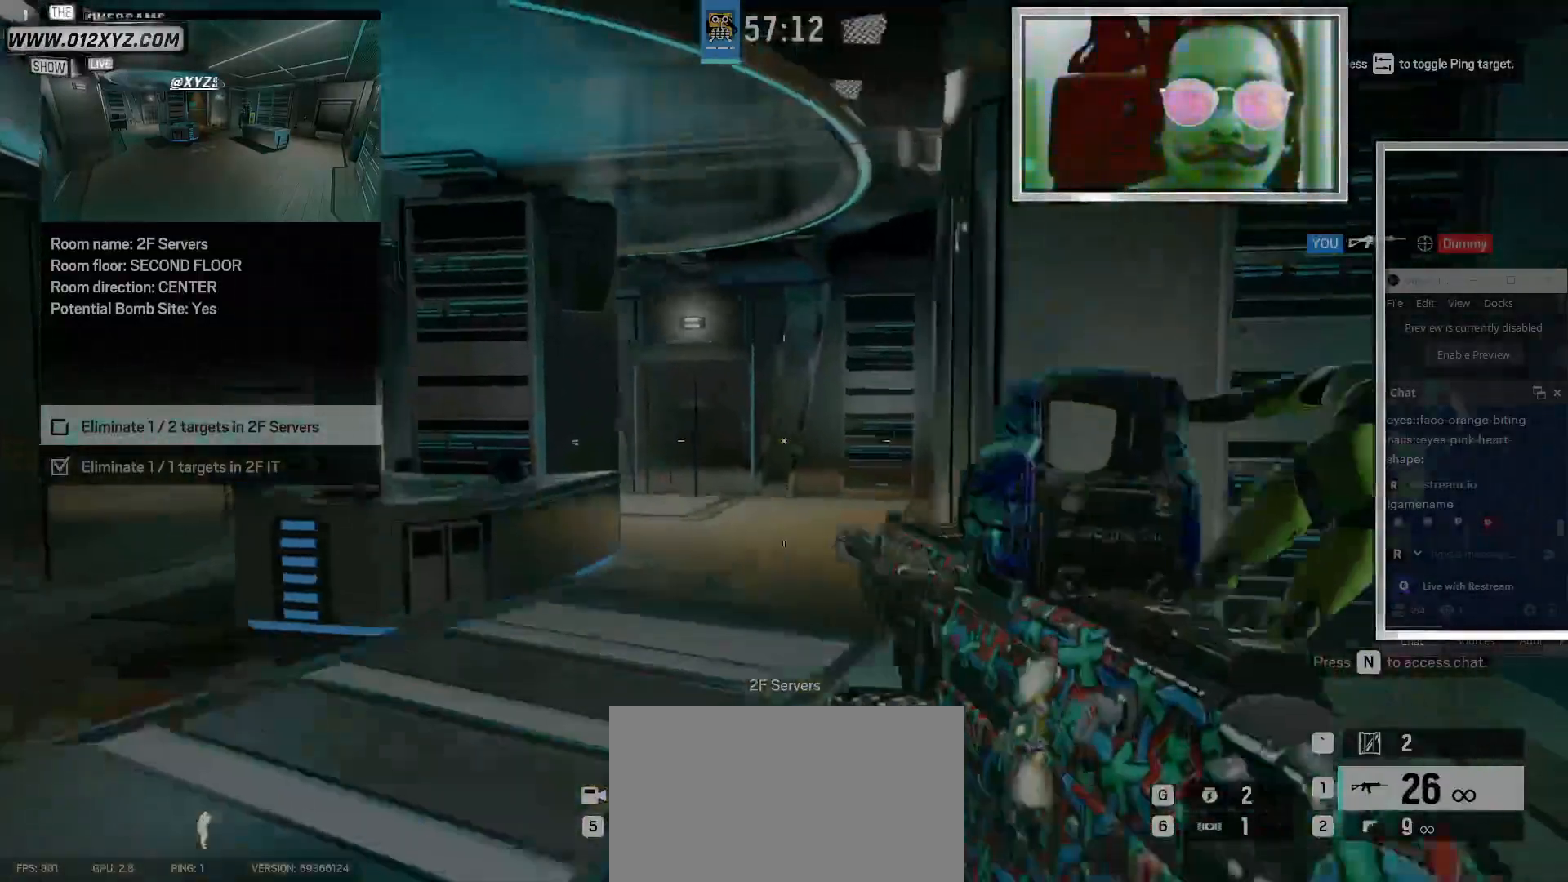
{"keys": ["d", "w"], "mouse": [], "events": [[400, "d", "down"]]}
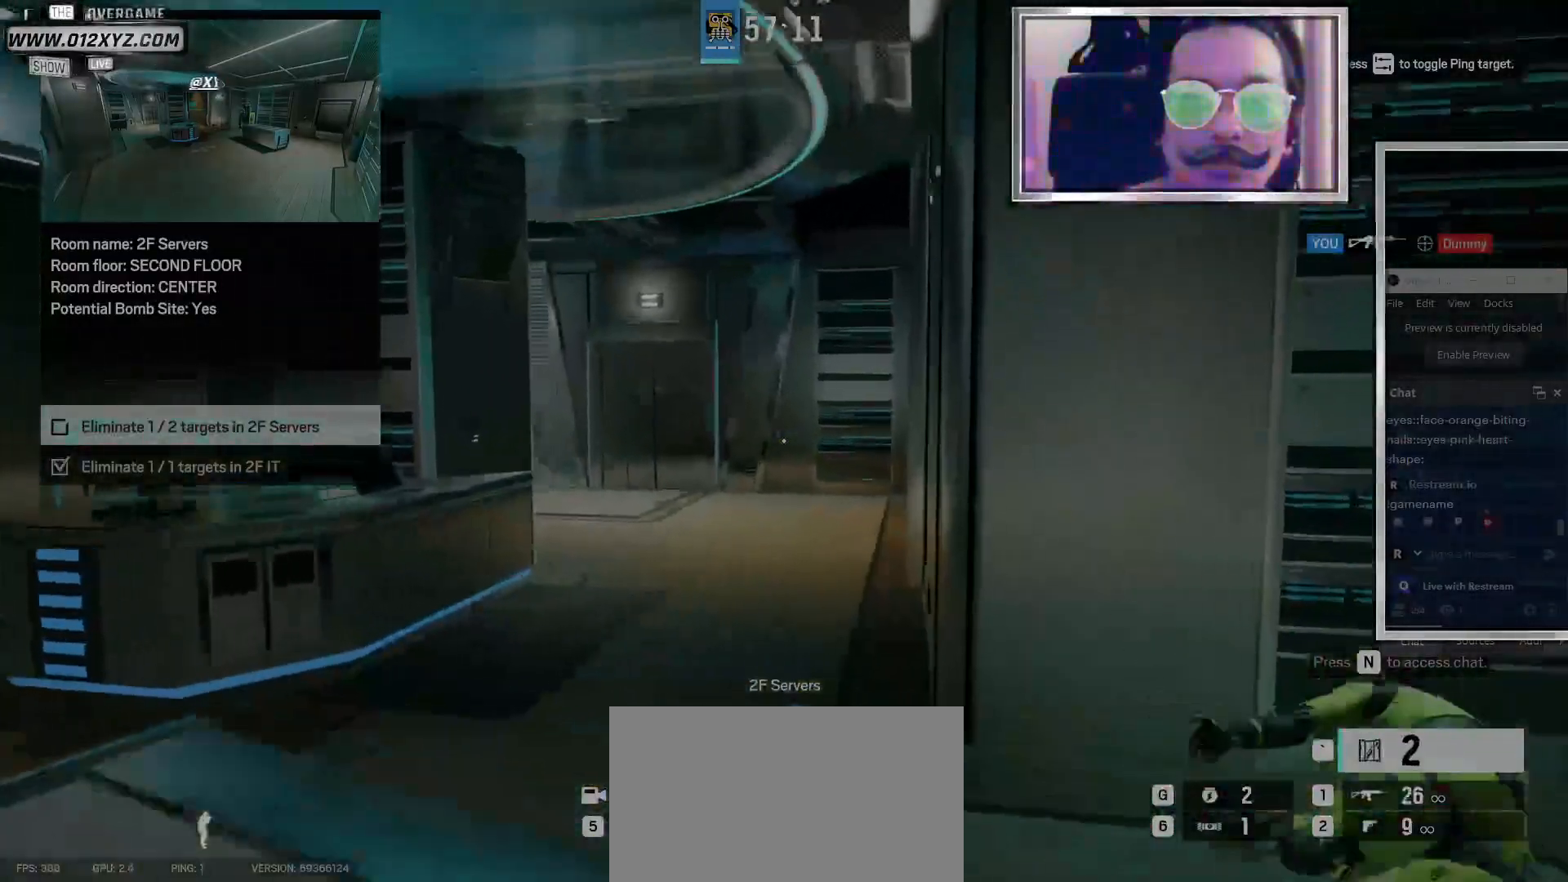
{"keys": ["w"], "mouse": [], "events": [[200, "d", "up"]]}
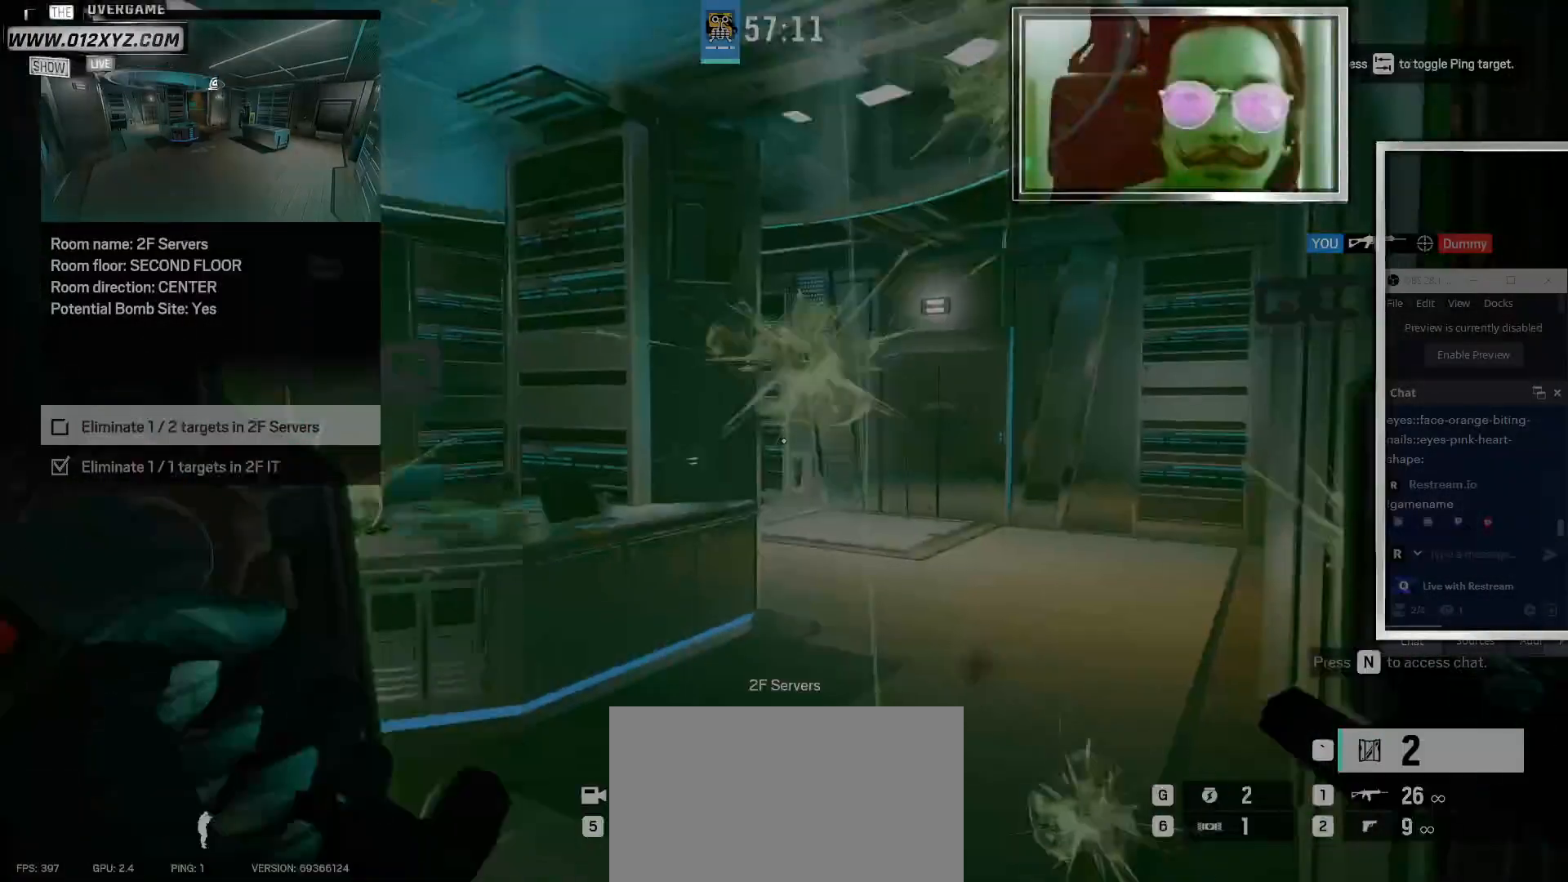
{"keys": ["d", "w"], "mouse": [], "events": [[467, "d", "down"]]}
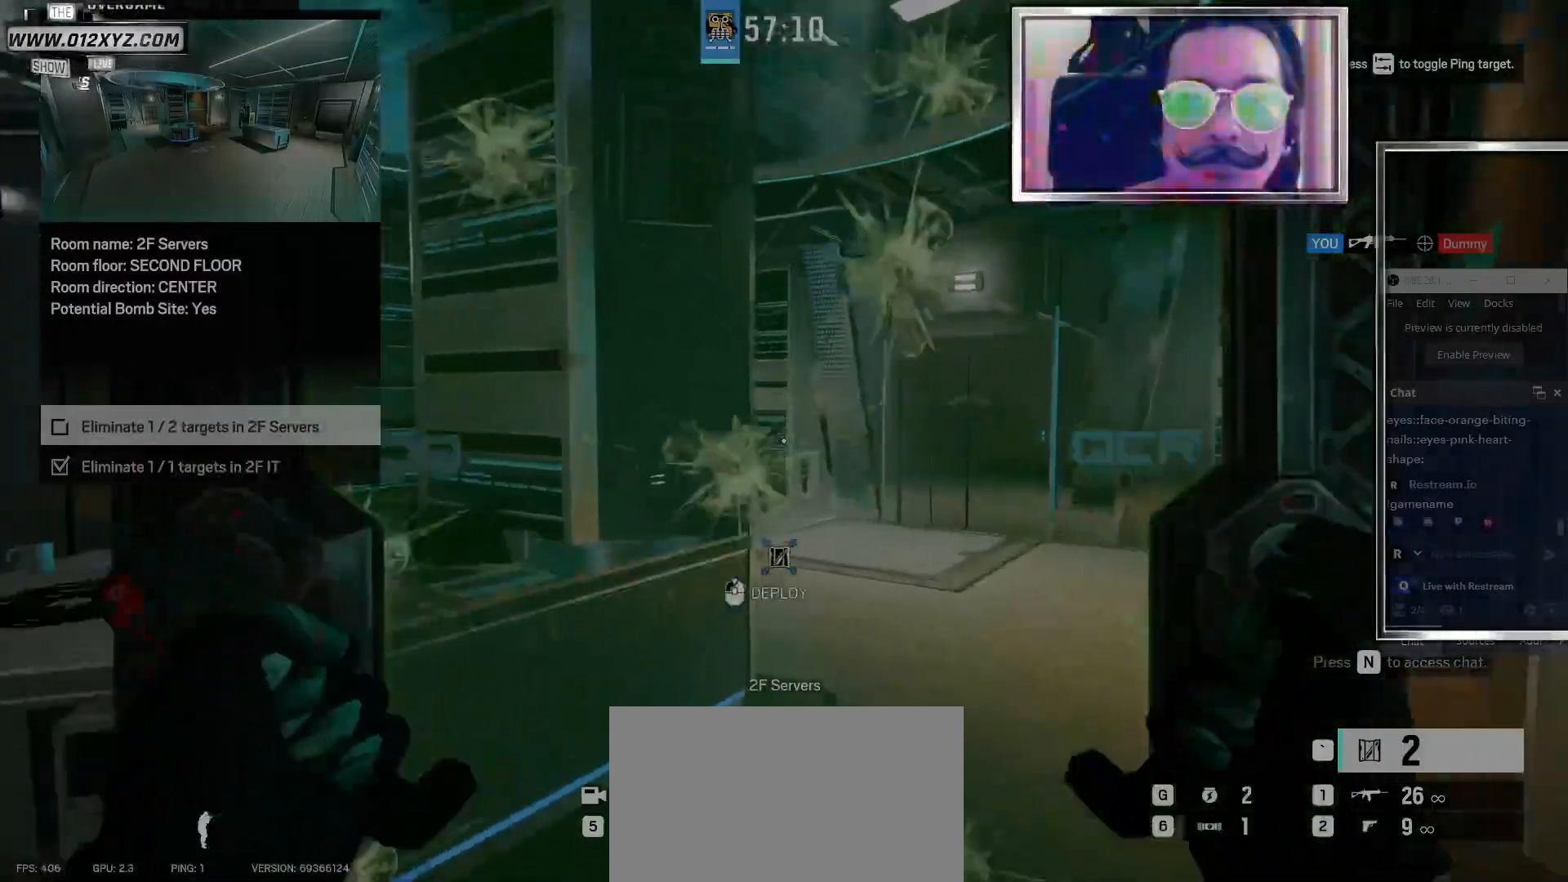
{"keys": ["d", "w"], "mouse": [], "events": []}
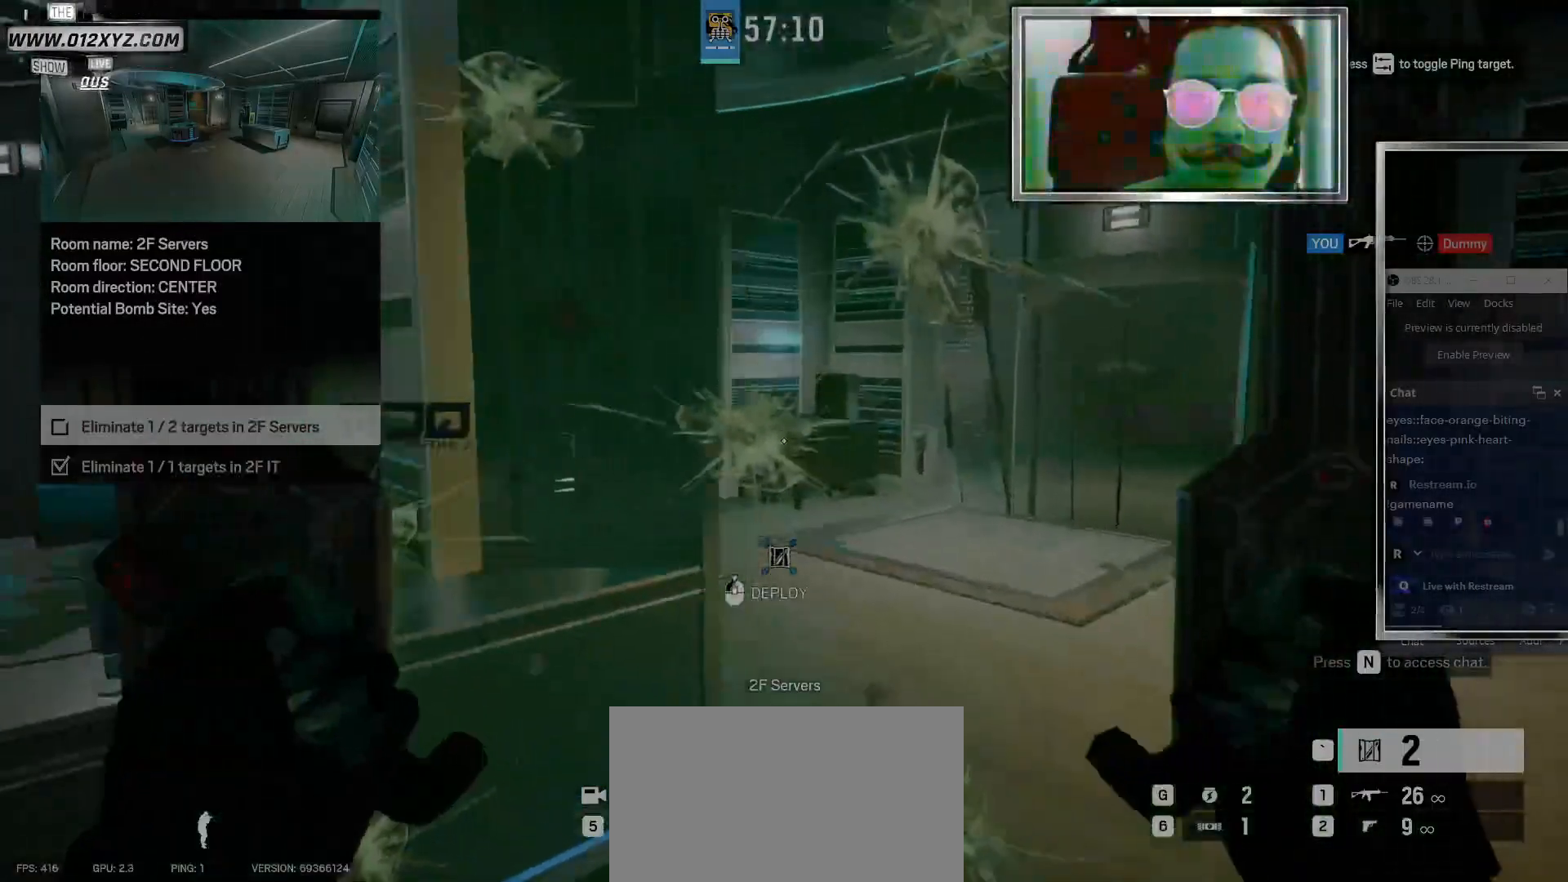
{"keys": ["d", "w"], "mouse": [], "events": []}
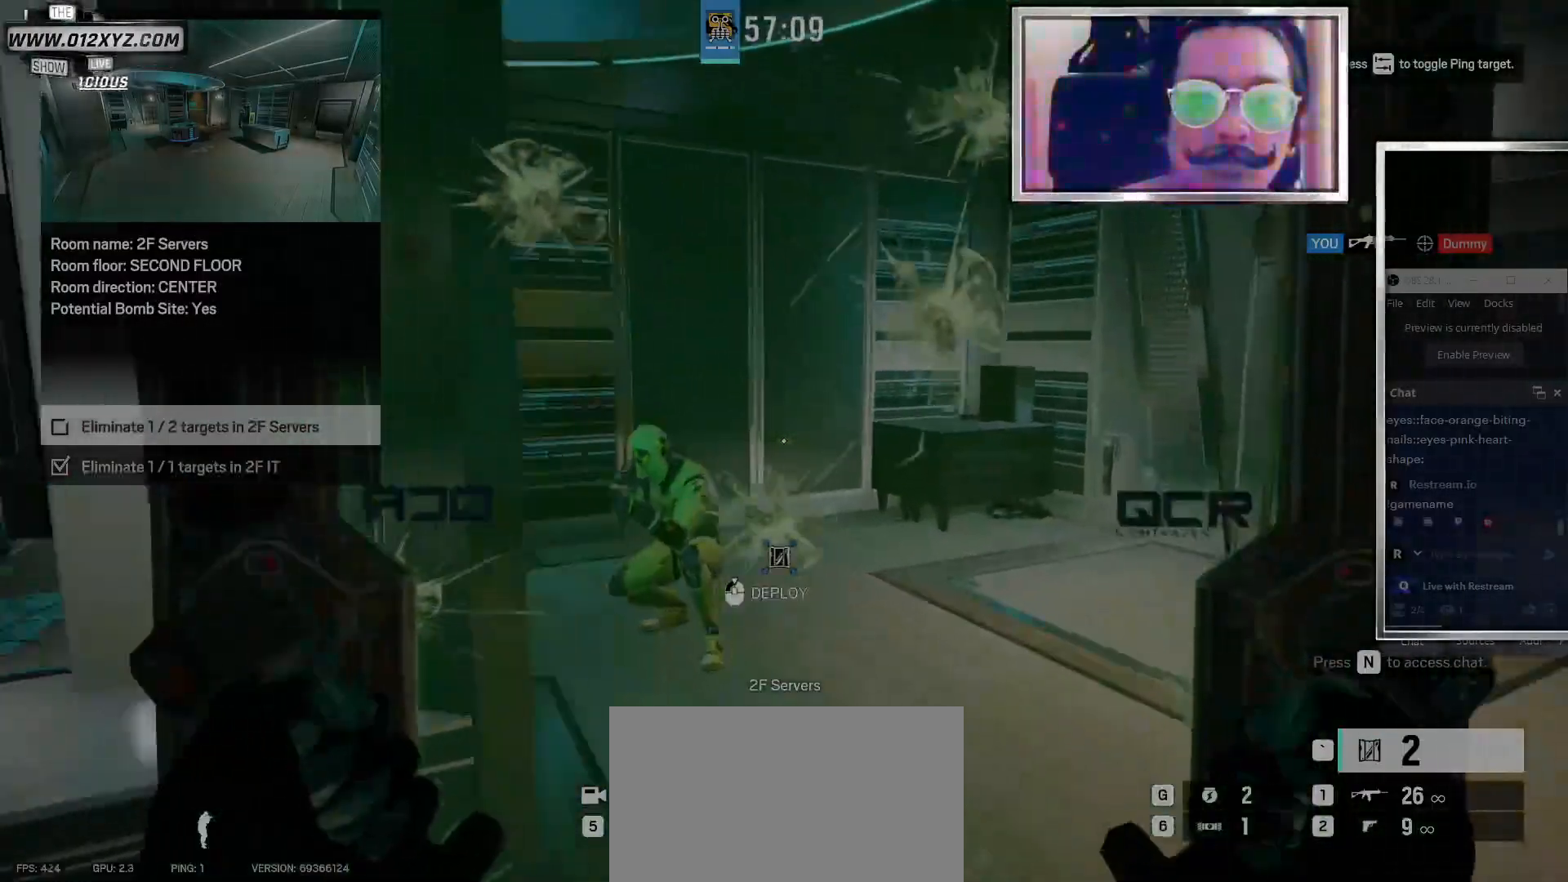
{"keys": ["w"], "mouse": [], "events": [[233, "d", "up"]]}